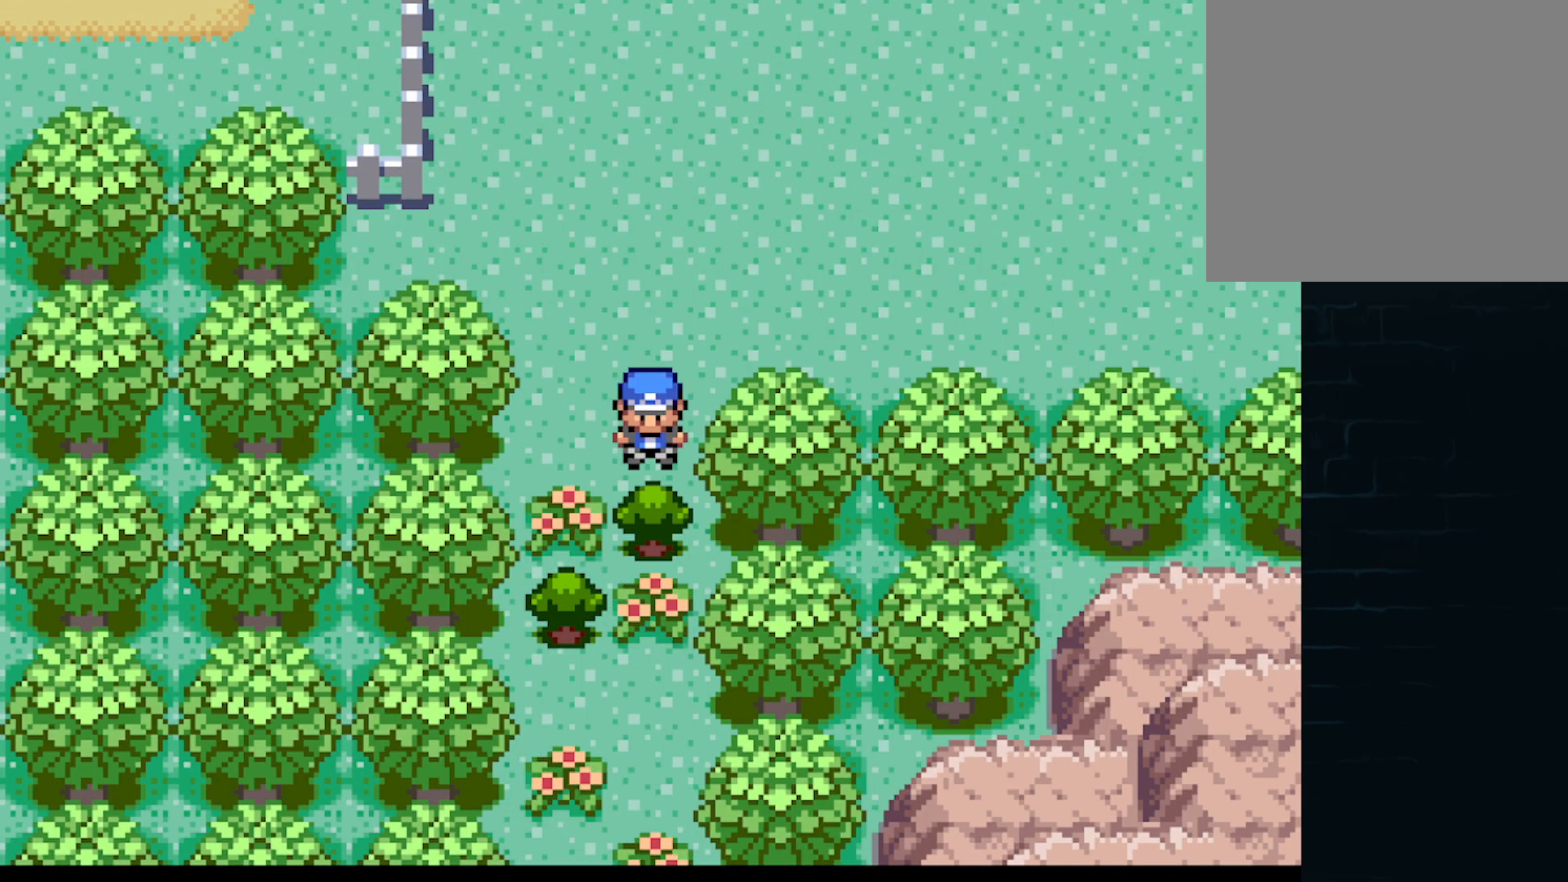
Gameplay with a controller (Xbox layout); each line is a JSON object with the inputs held at the frame after it. "events" lists button and stick changes between this image and that frame as [ms after this image, input, new state], when the widget could be followed in between. Not read: L3 R3 right_stick.
{"buttons": ["DPAD_DOWN"], "left_stick": "center", "events": [[41, "A", "down"], [166, "A", "up"], [292, "A", "down"], [417, "A", "up"]]}
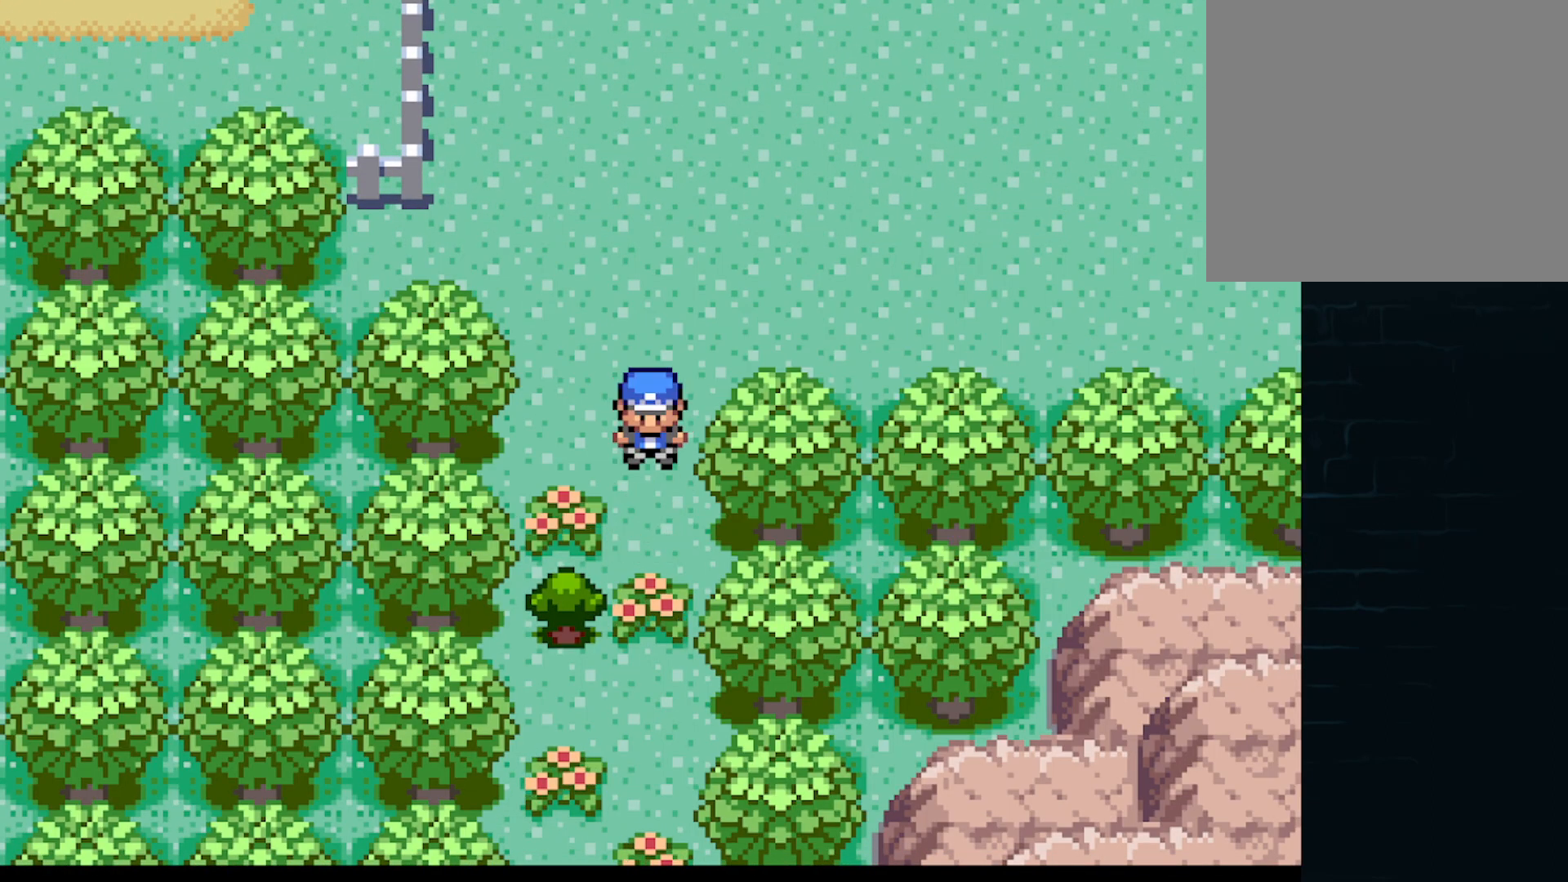
{"buttons": ["A", "DPAD_DOWN"], "left_stick": "center", "events": [[84, "A", "down"]]}
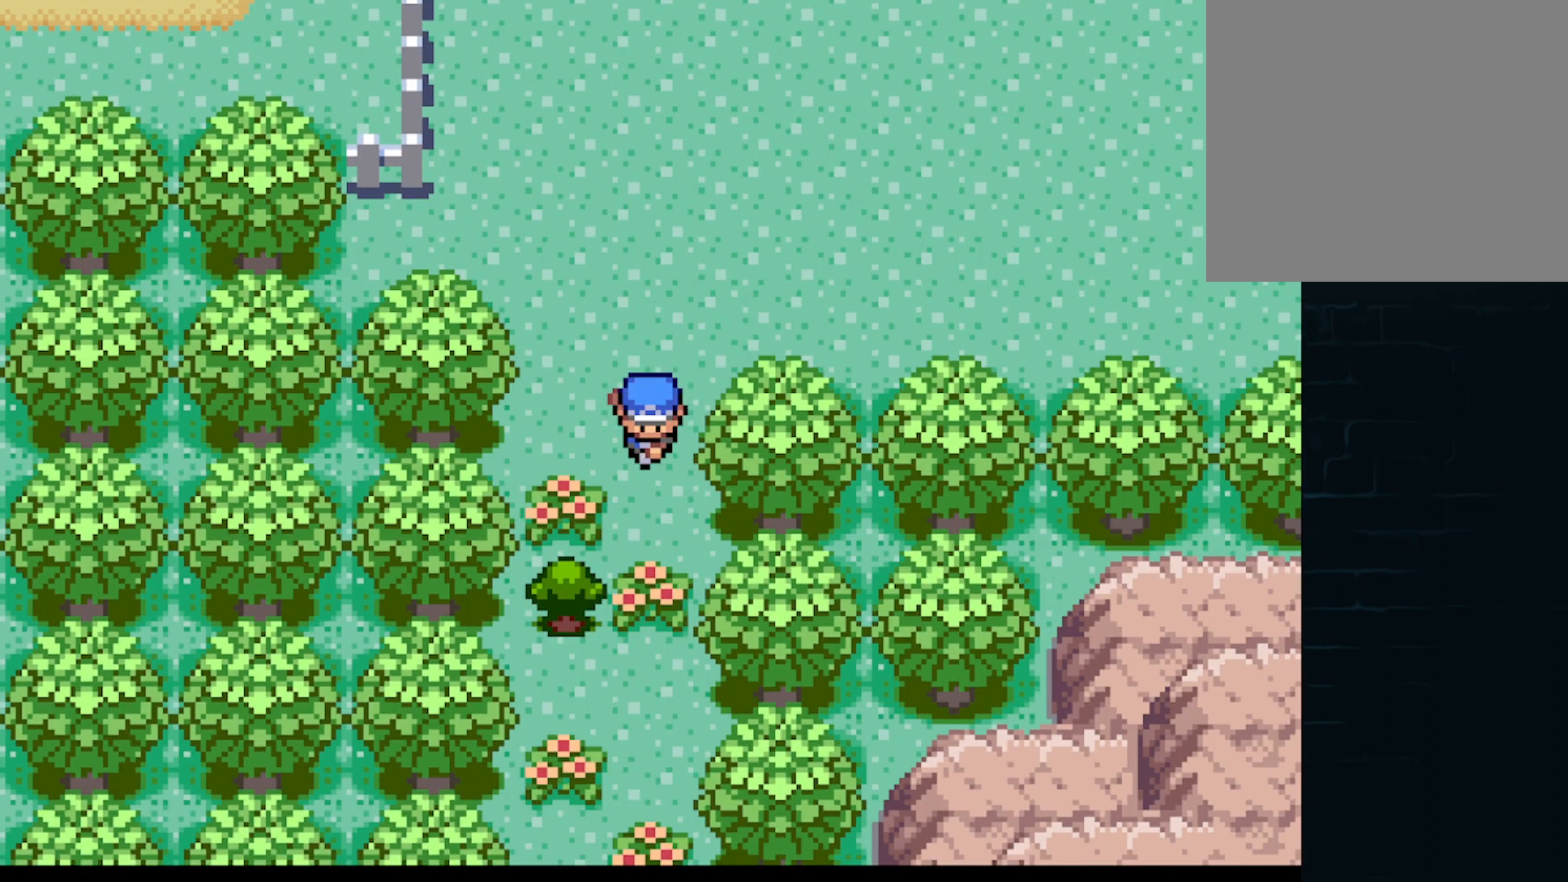
{"buttons": ["A", "DPAD_DOWN"], "left_stick": "center", "events": []}
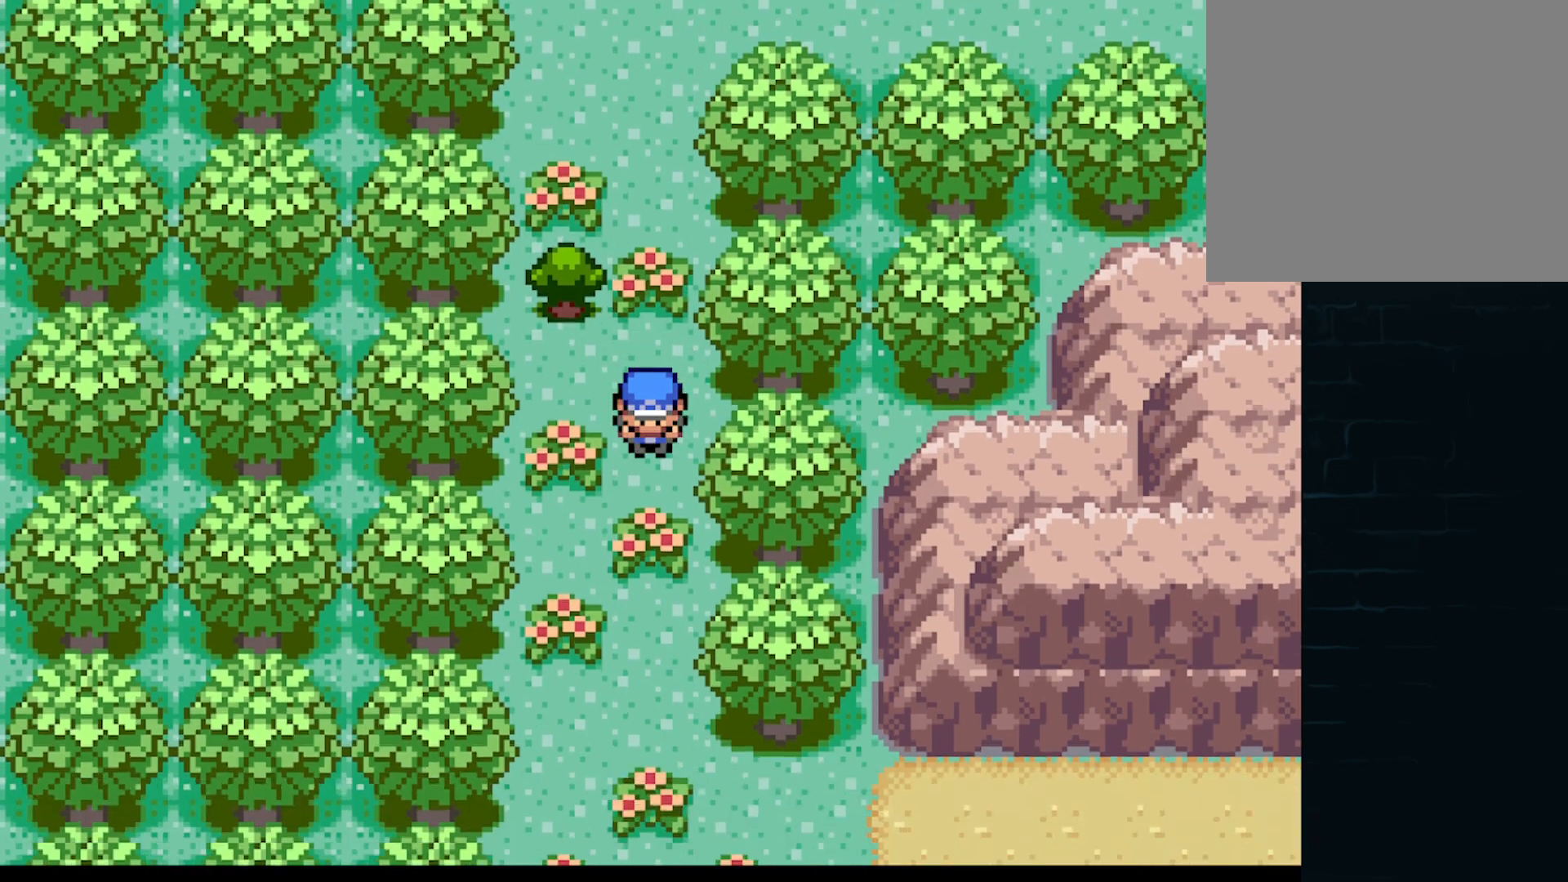
{"buttons": ["A", "DPAD_DOWN"], "left_stick": "center", "events": []}
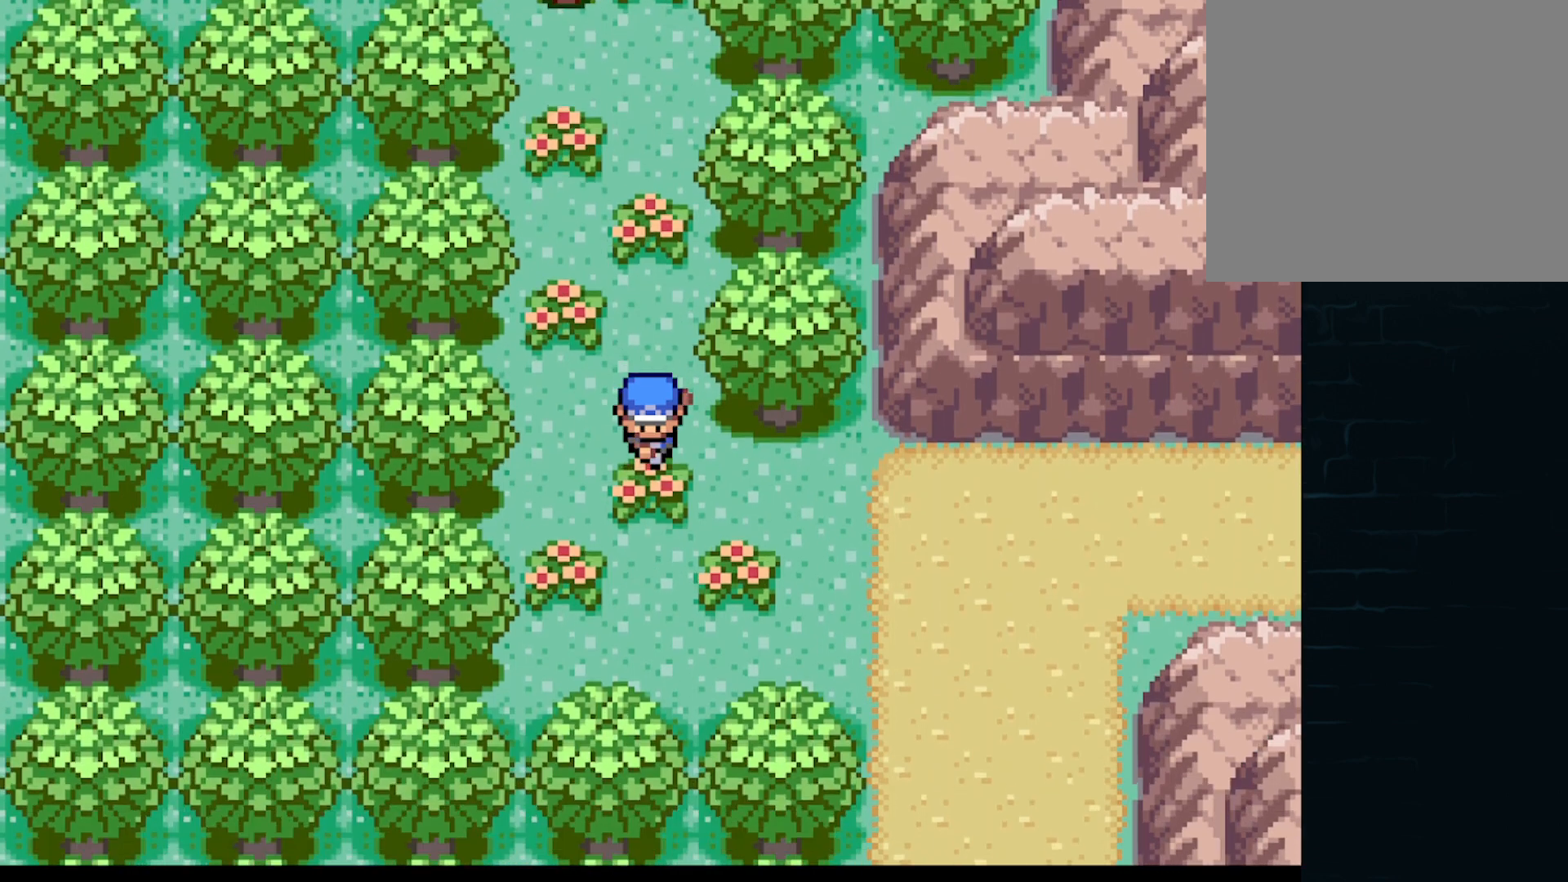
{"buttons": ["A", "DPAD_RIGHT"], "left_stick": "center", "events": [[41, "DPAD_DOWN", "up"], [41, "DPAD_RIGHT", "down"]]}
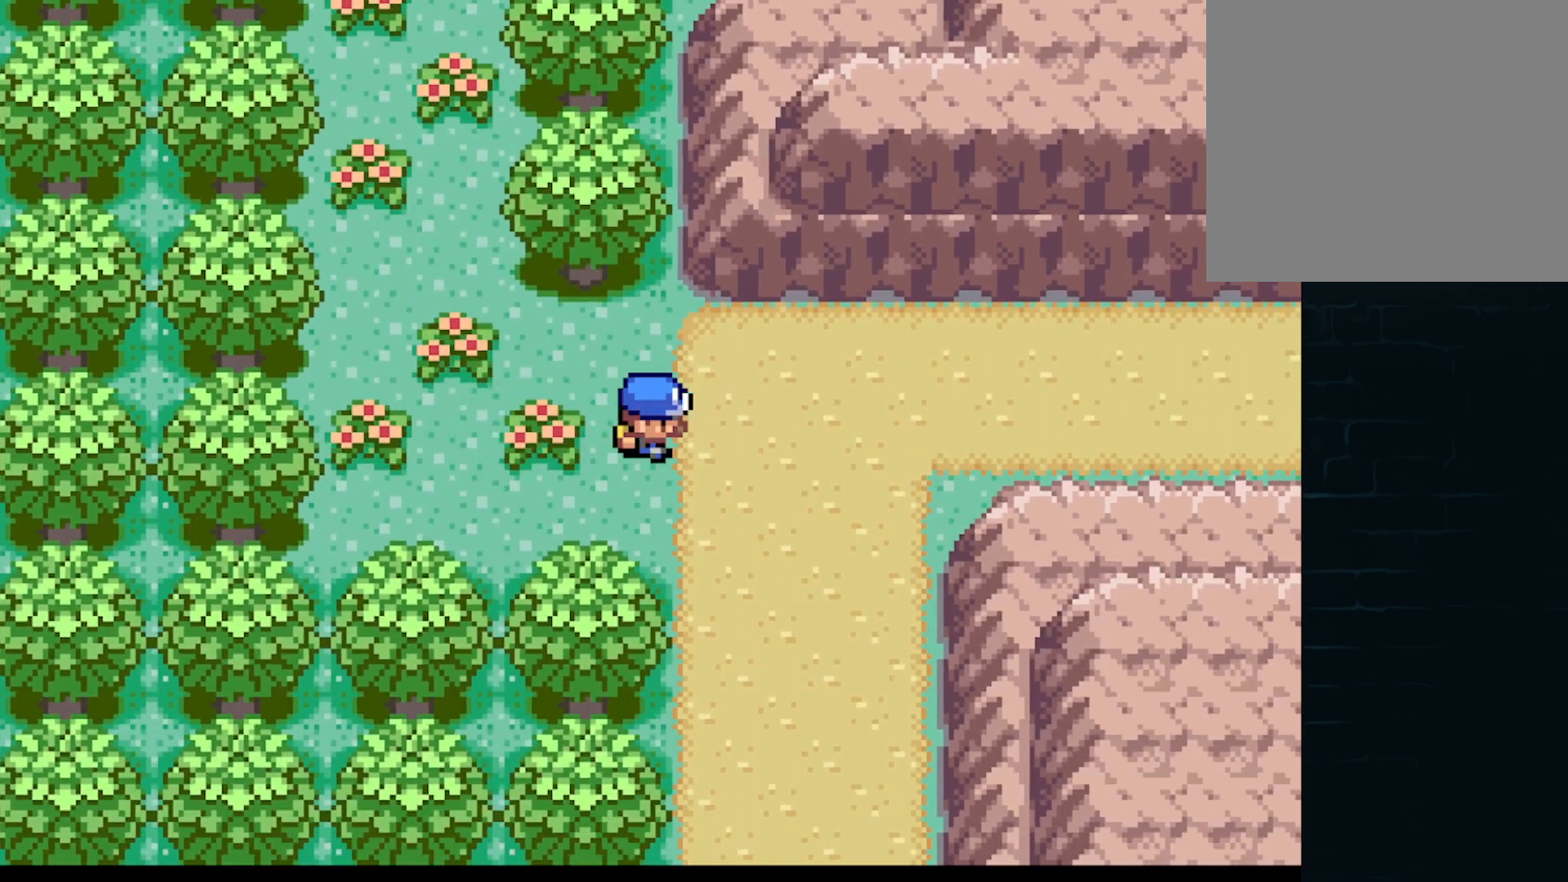
{"buttons": ["A", "DPAD_RIGHT"], "left_stick": "center", "events": []}
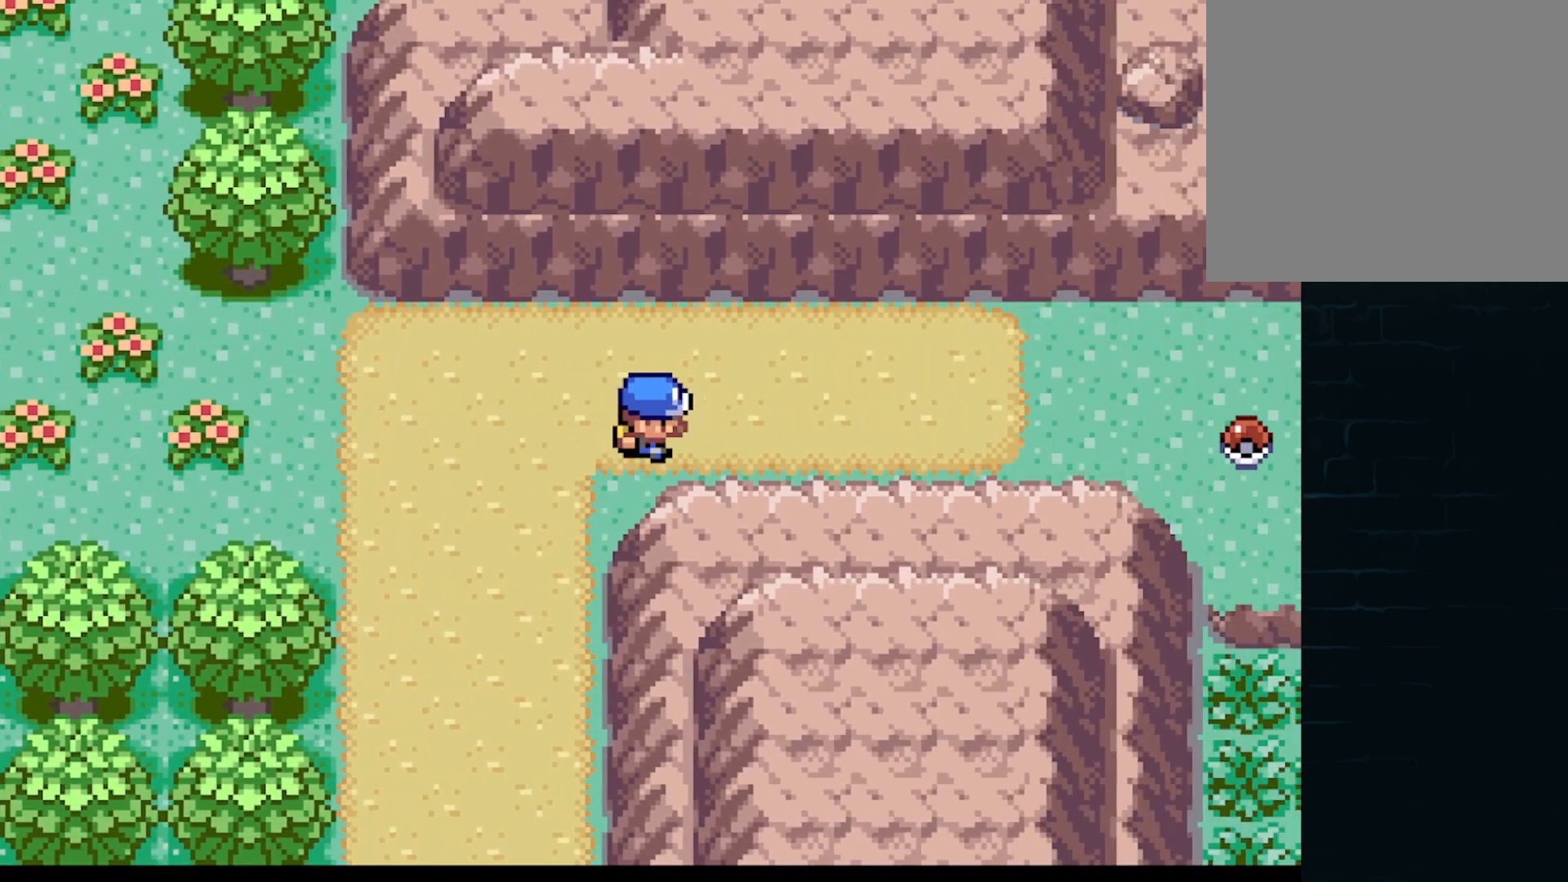
{"buttons": ["A", "DPAD_RIGHT"], "left_stick": "center", "events": []}
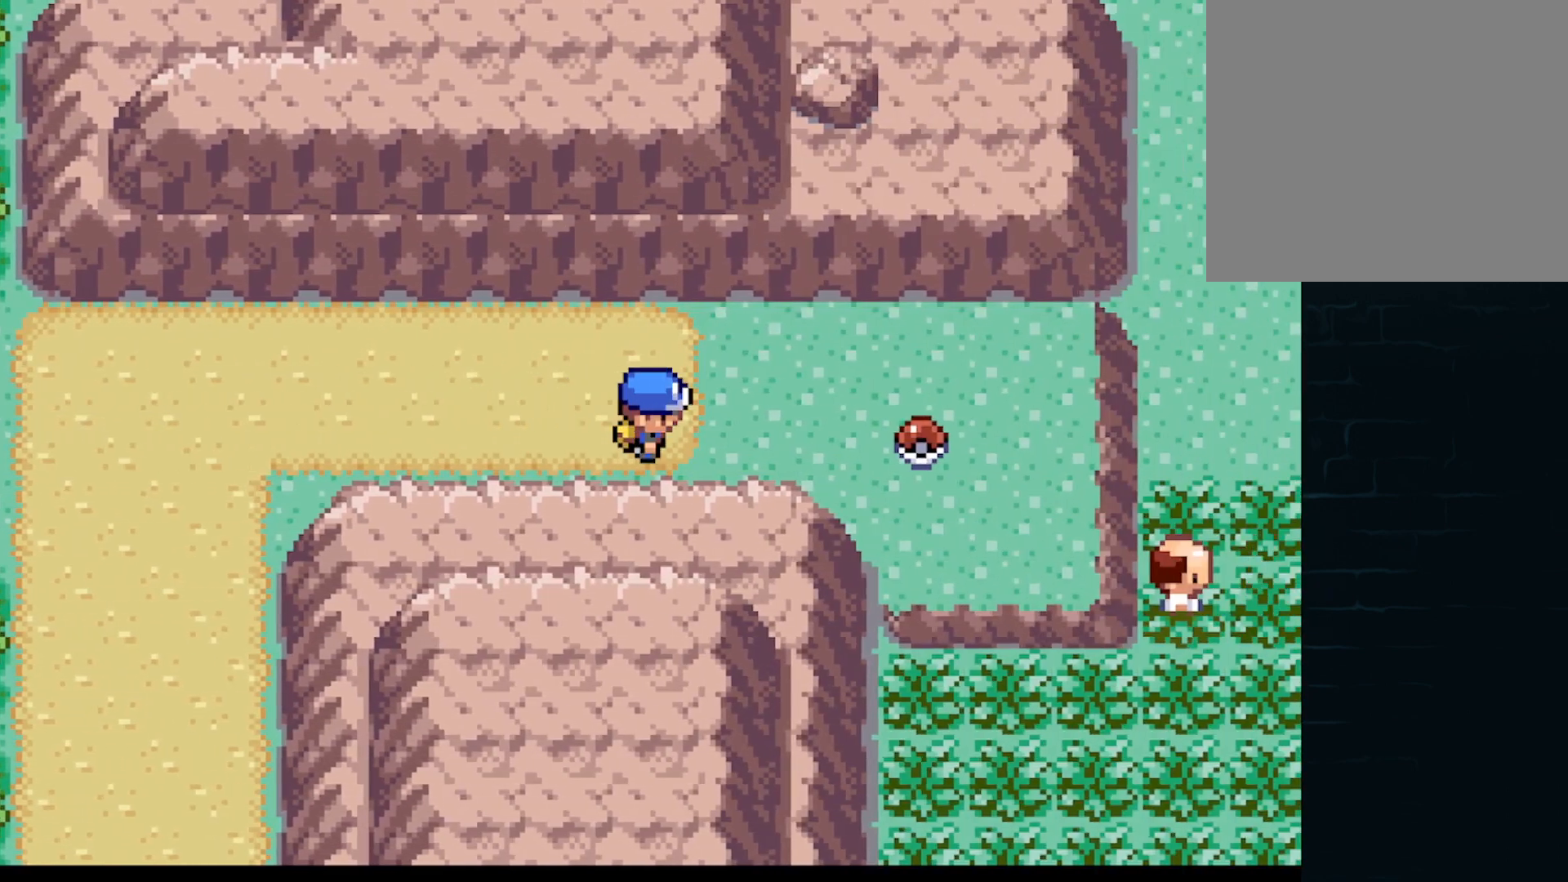
{"buttons": ["B"], "left_stick": "center", "events": [[84, "A", "up"], [209, "DPAD_RIGHT", "up"], [250, "B", "down"], [376, "B", "up"], [459, "B", "down"]]}
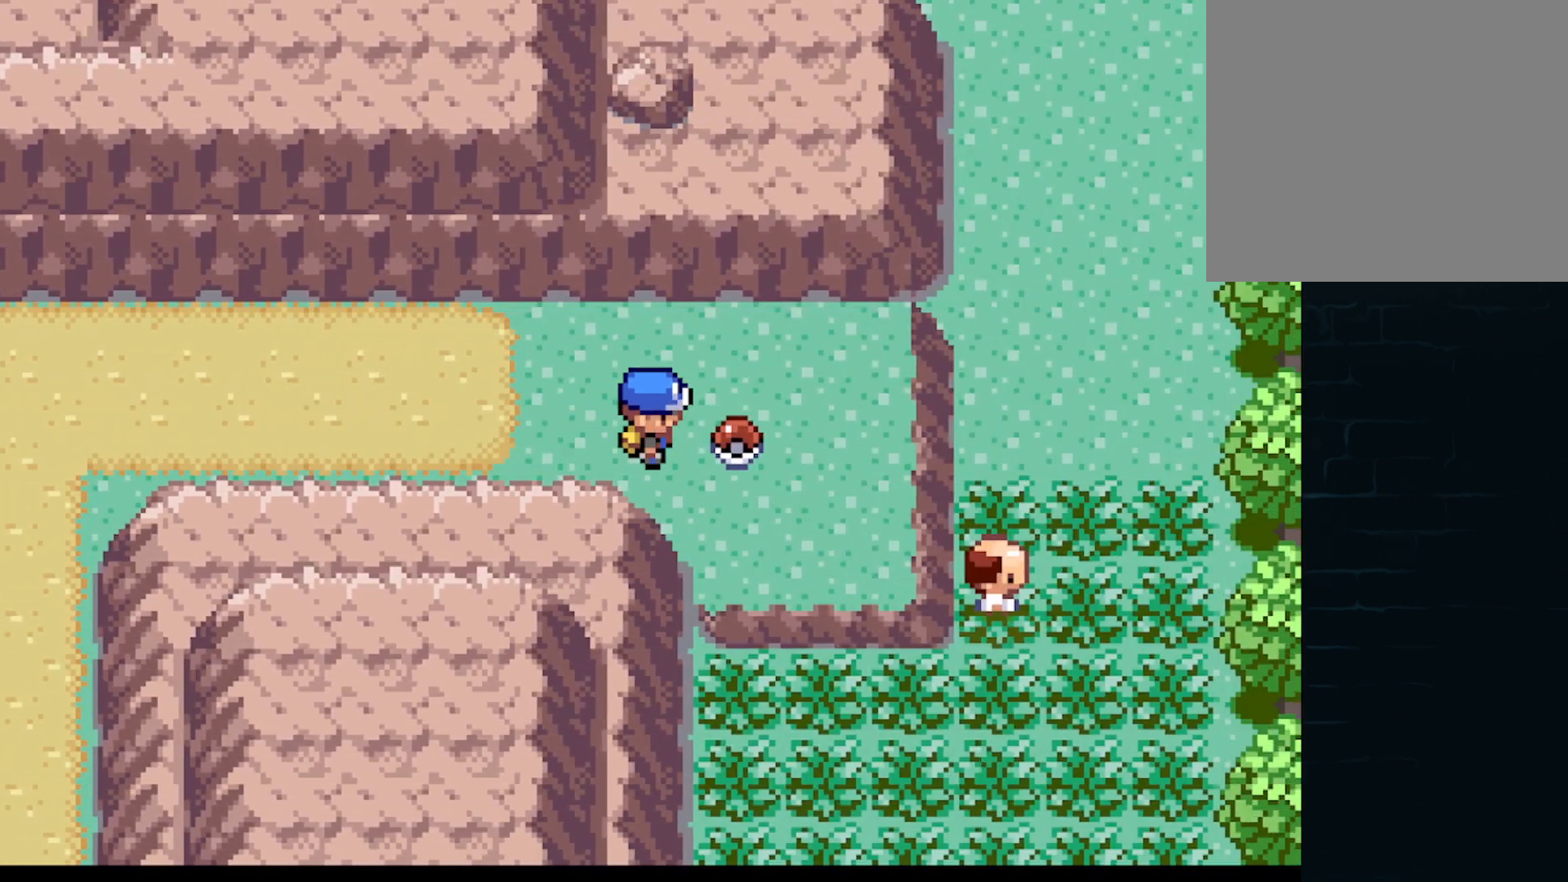
{"buttons": ["B"], "left_stick": "center", "events": [[83, "B", "up"], [166, "B", "down"], [292, "B", "up"], [500, "B", "down"]]}
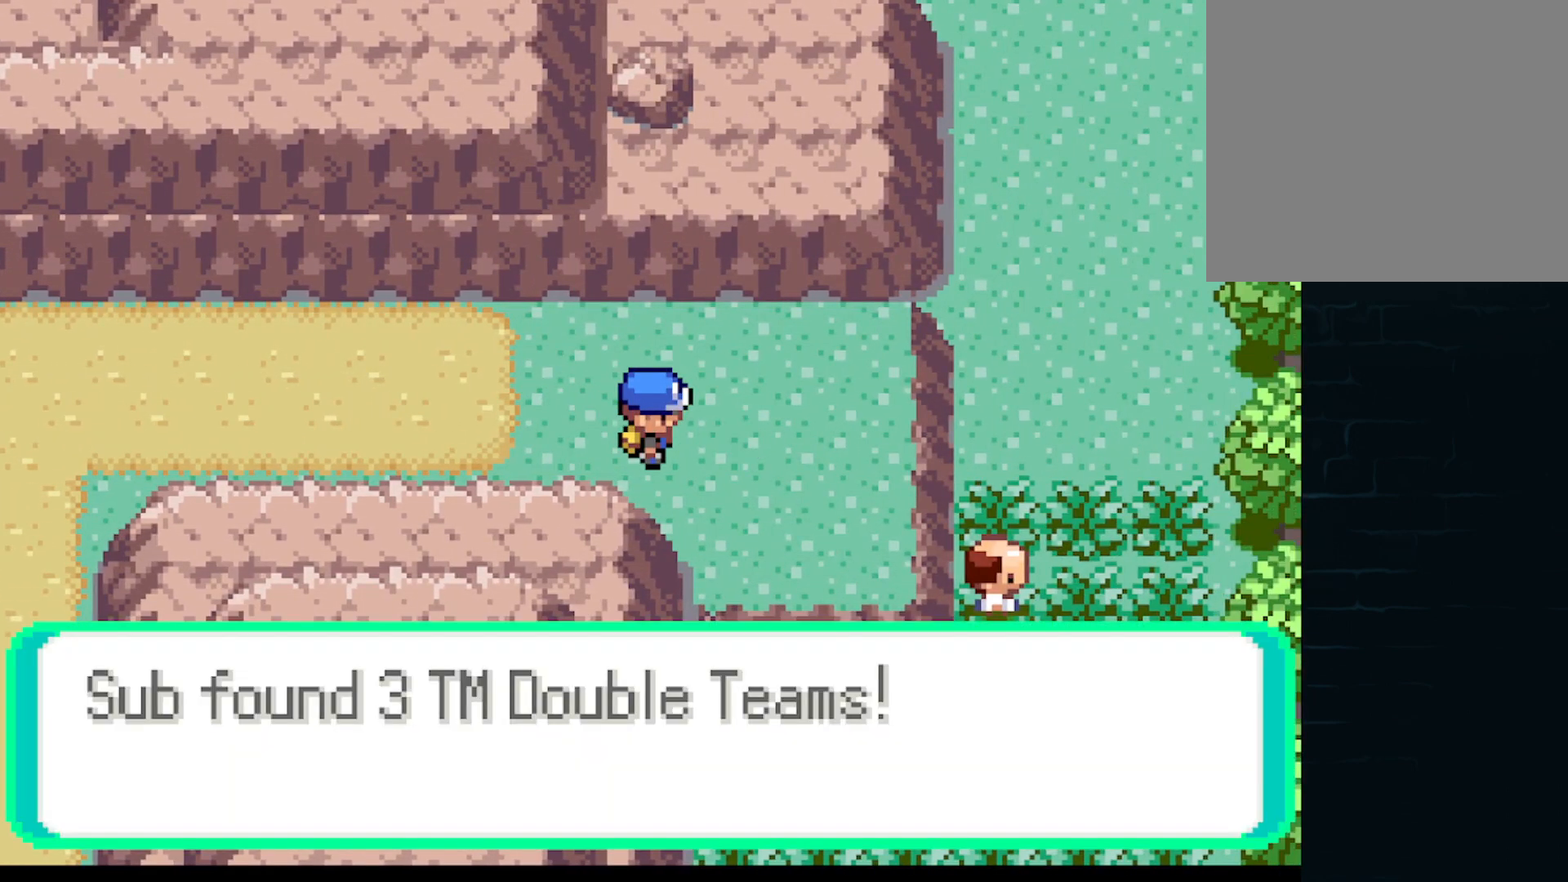
{"buttons": ["A", "DPAD_LEFT"], "left_stick": "center", "events": [[42, "DPAD_LEFT", "down"], [125, "B", "up"], [209, "B", "down"], [292, "B", "up"], [376, "A", "down"]]}
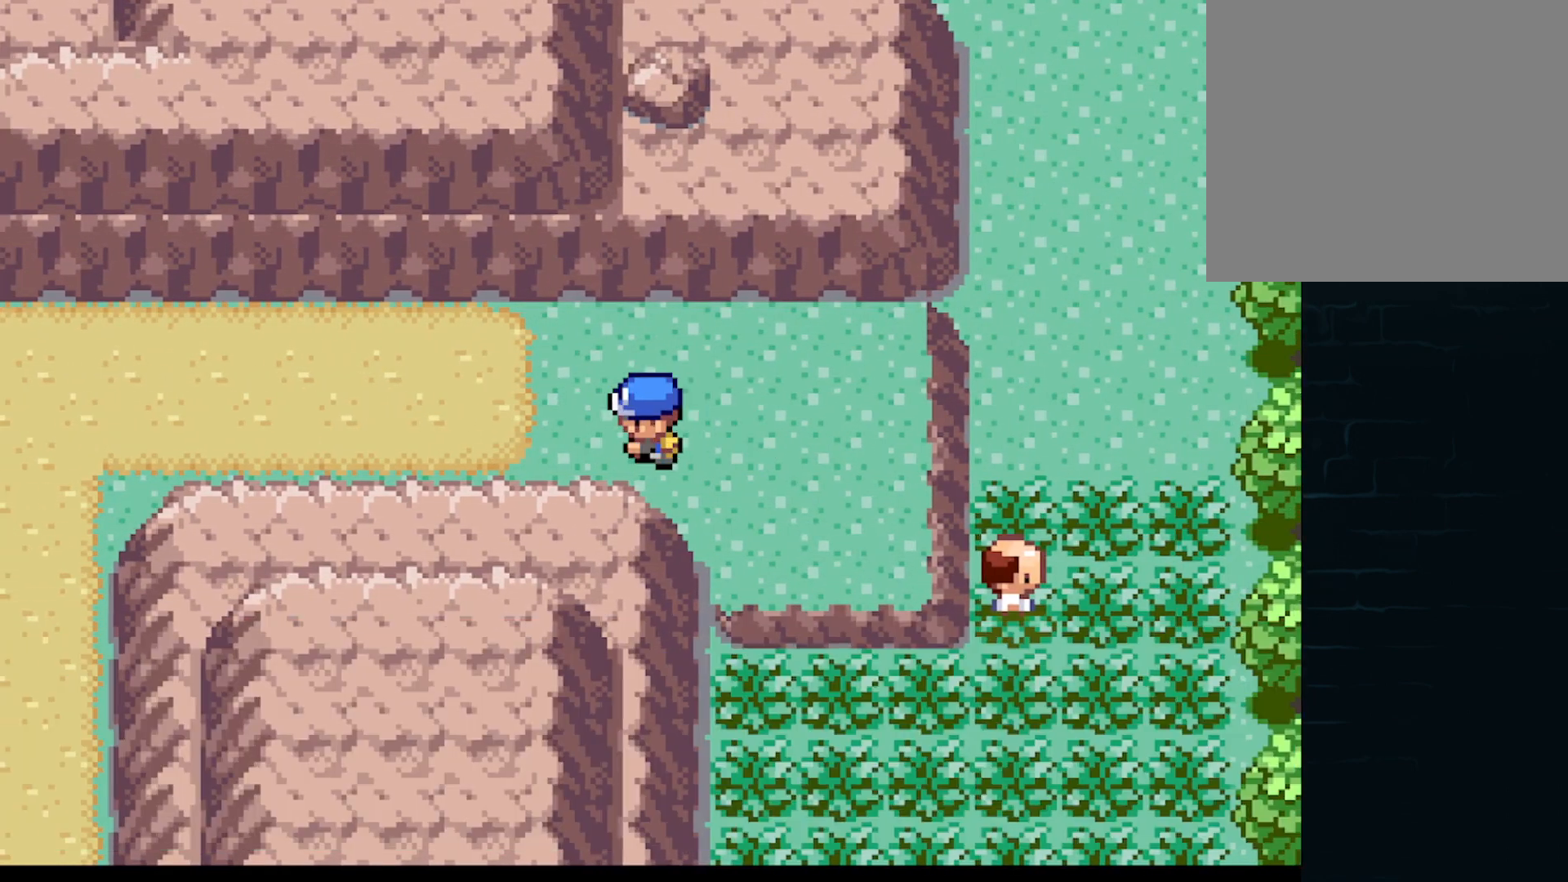
{"buttons": ["A", "DPAD_LEFT"], "left_stick": "center", "events": []}
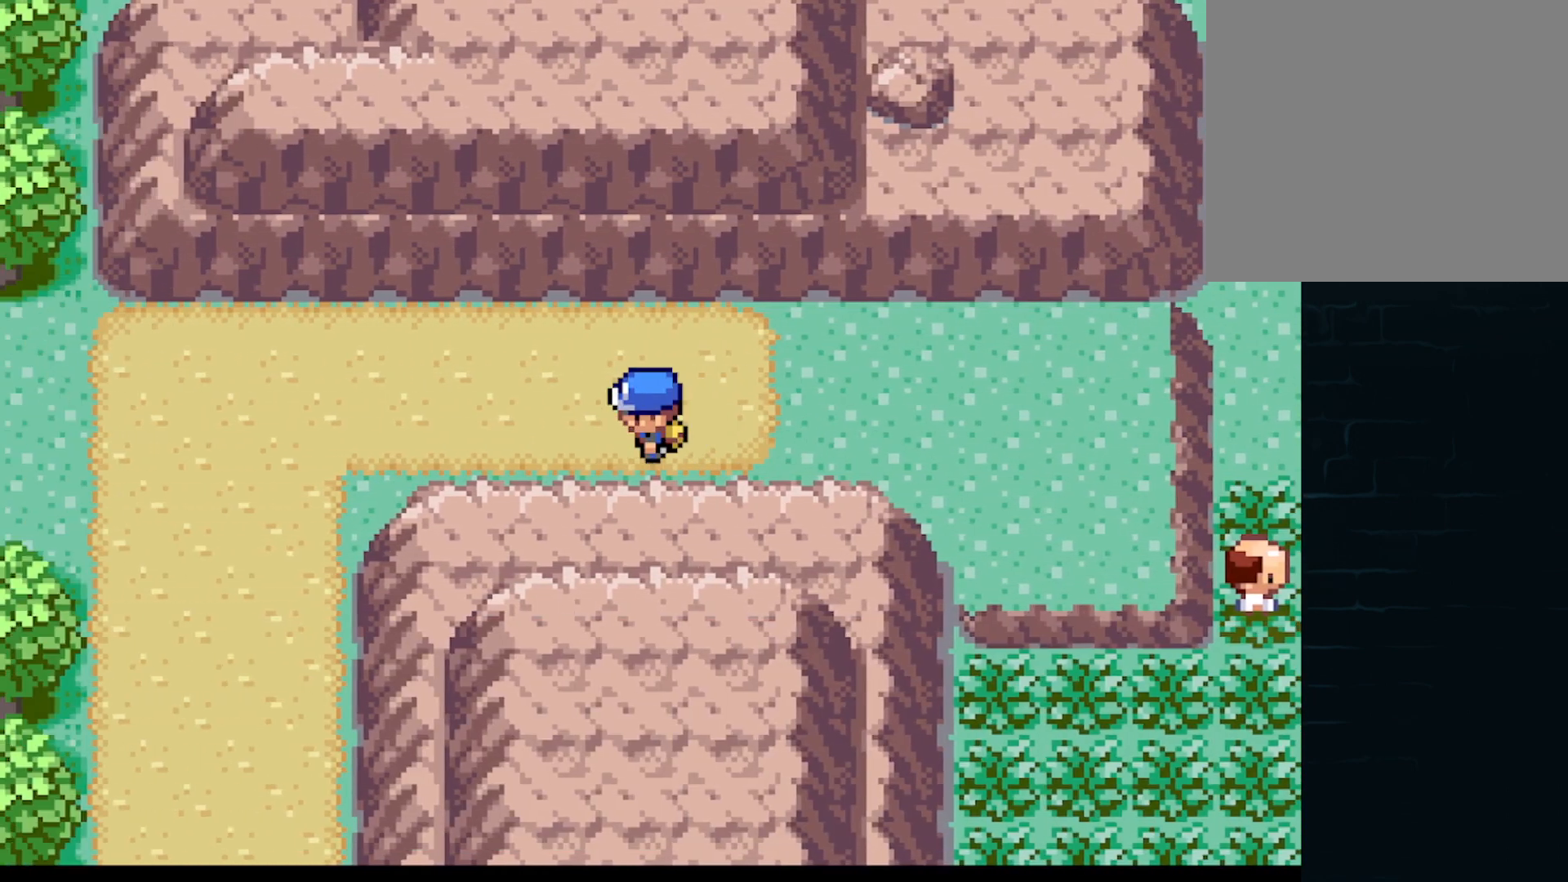
{"buttons": ["A", "DPAD_DOWN", "DPAD_LEFT"], "left_stick": "center", "events": [[501, "DPAD_DOWN", "down"]]}
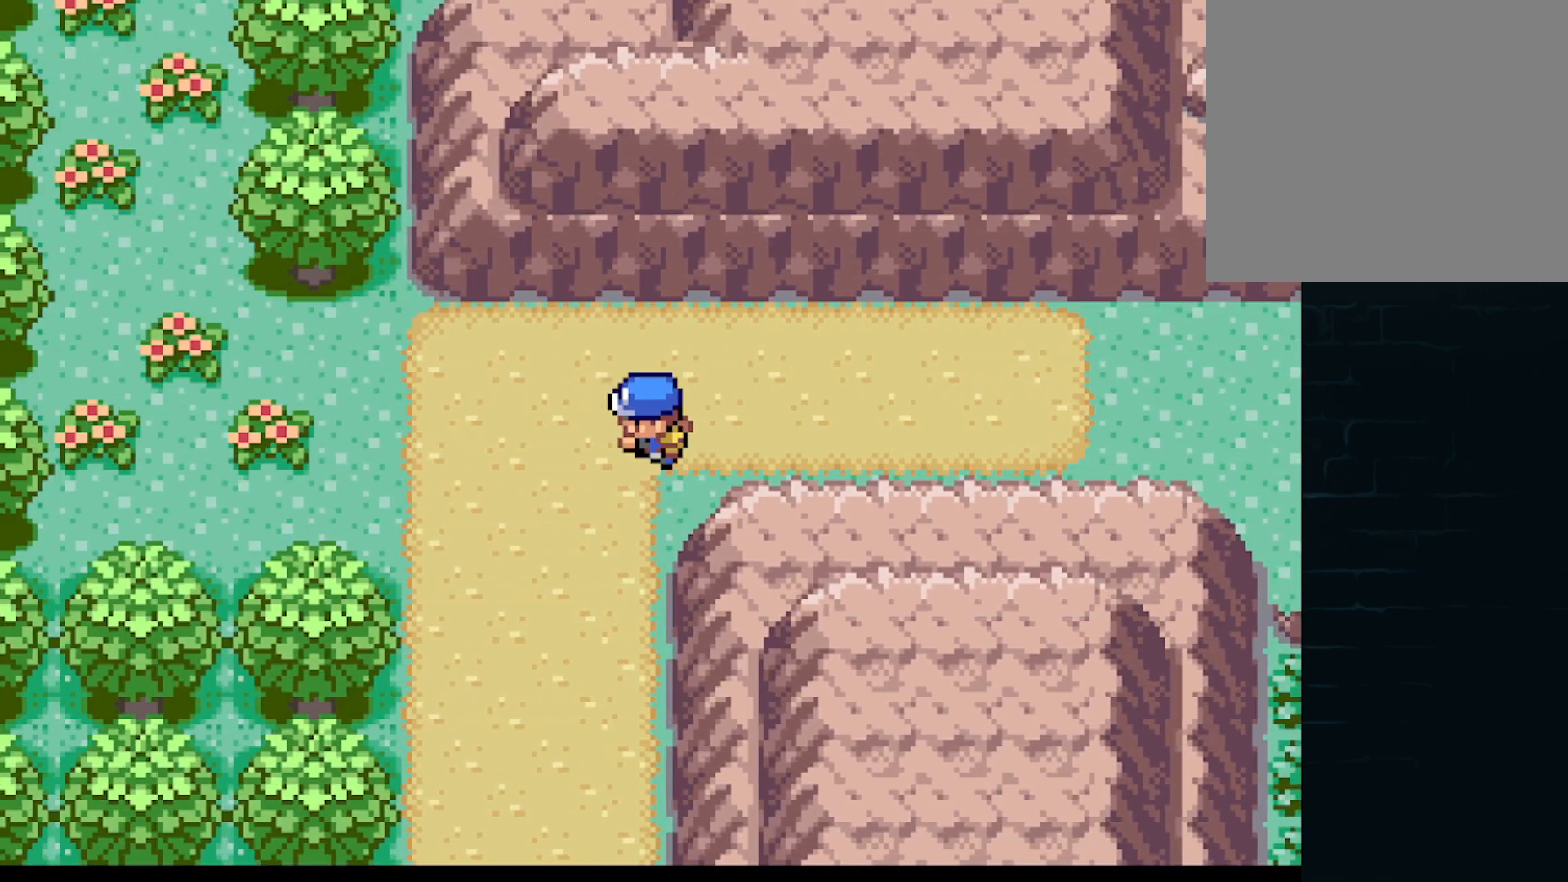
{"buttons": ["A", "DPAD_DOWN"], "left_stick": "center", "events": [[41, "DPAD_LEFT", "up"]]}
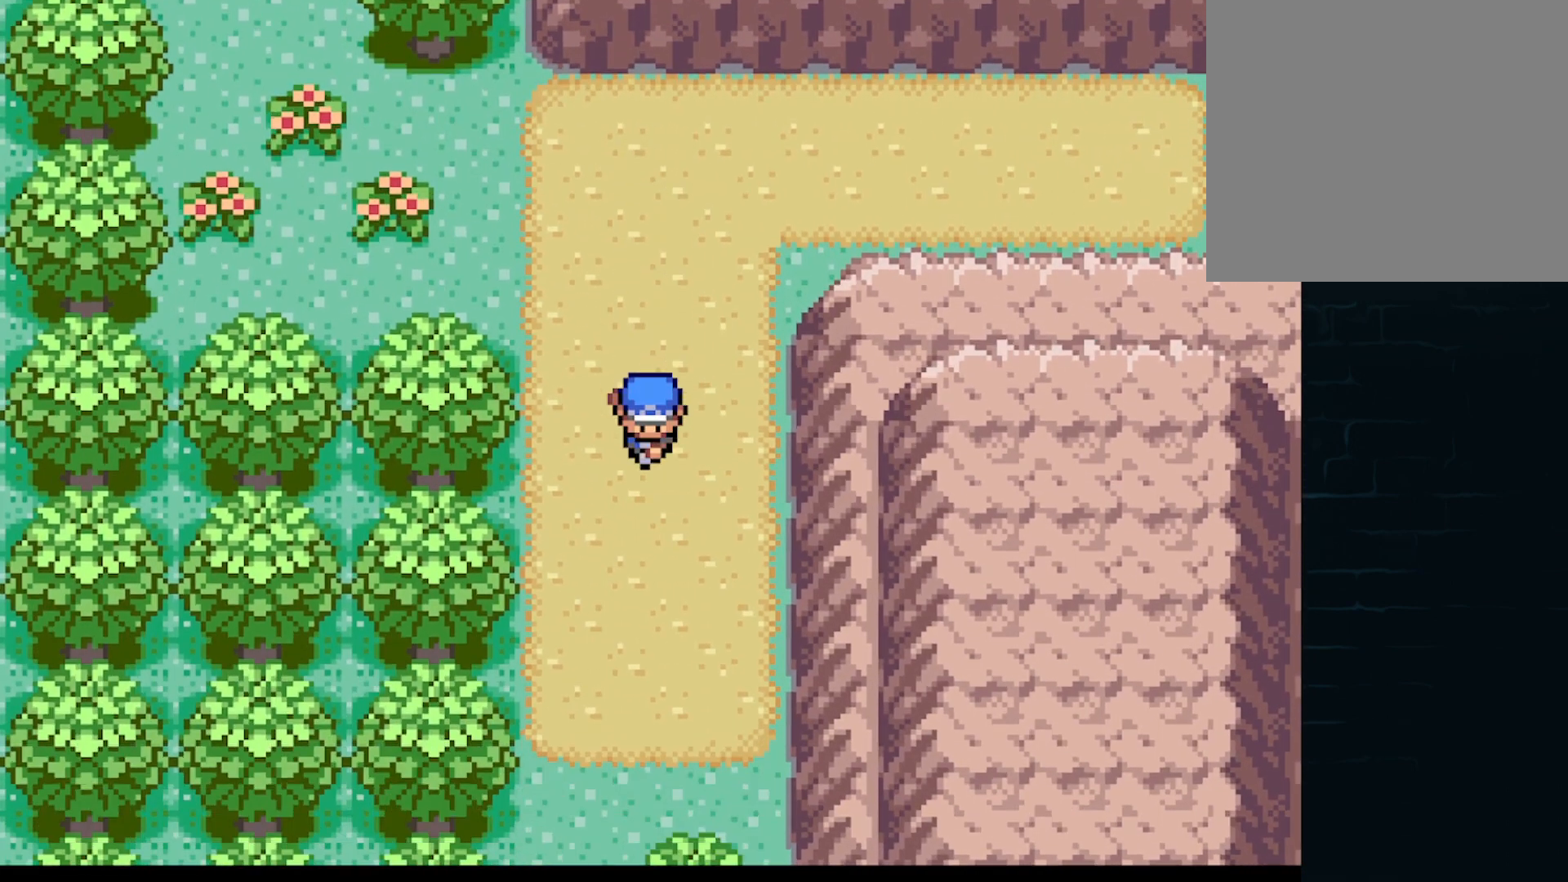
{"buttons": ["A", "DPAD_DOWN"], "left_stick": "center", "events": []}
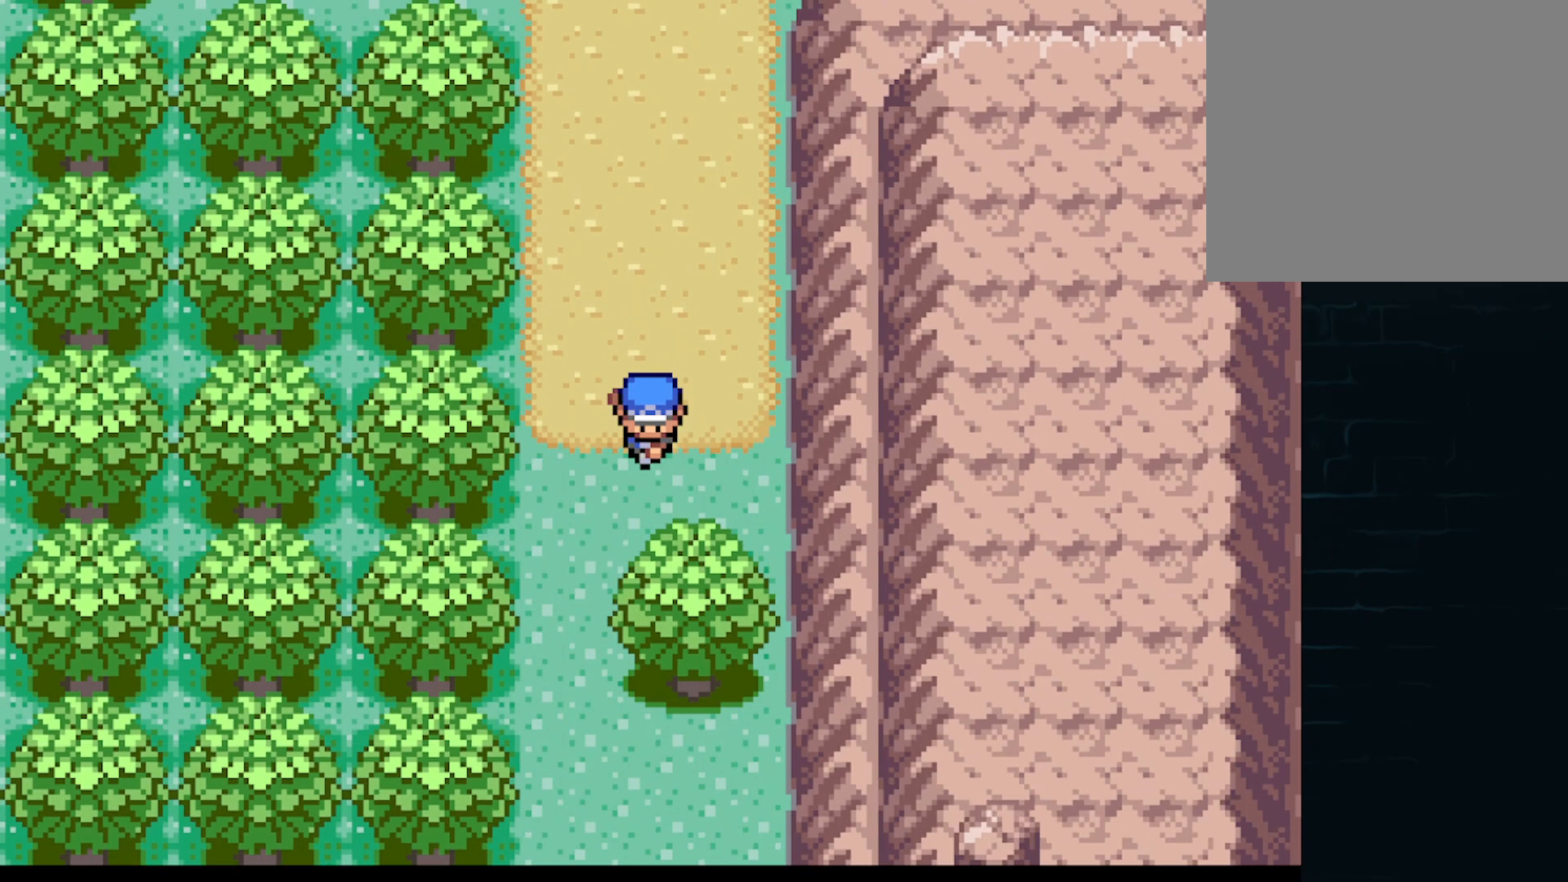
{"buttons": ["A", "DPAD_DOWN"], "left_stick": "center", "events": [[41, "DPAD_DOWN", "up"], [41, "DPAD_LEFT", "down"], [250, "DPAD_DOWN", "down"], [292, "DPAD_LEFT", "up"]]}
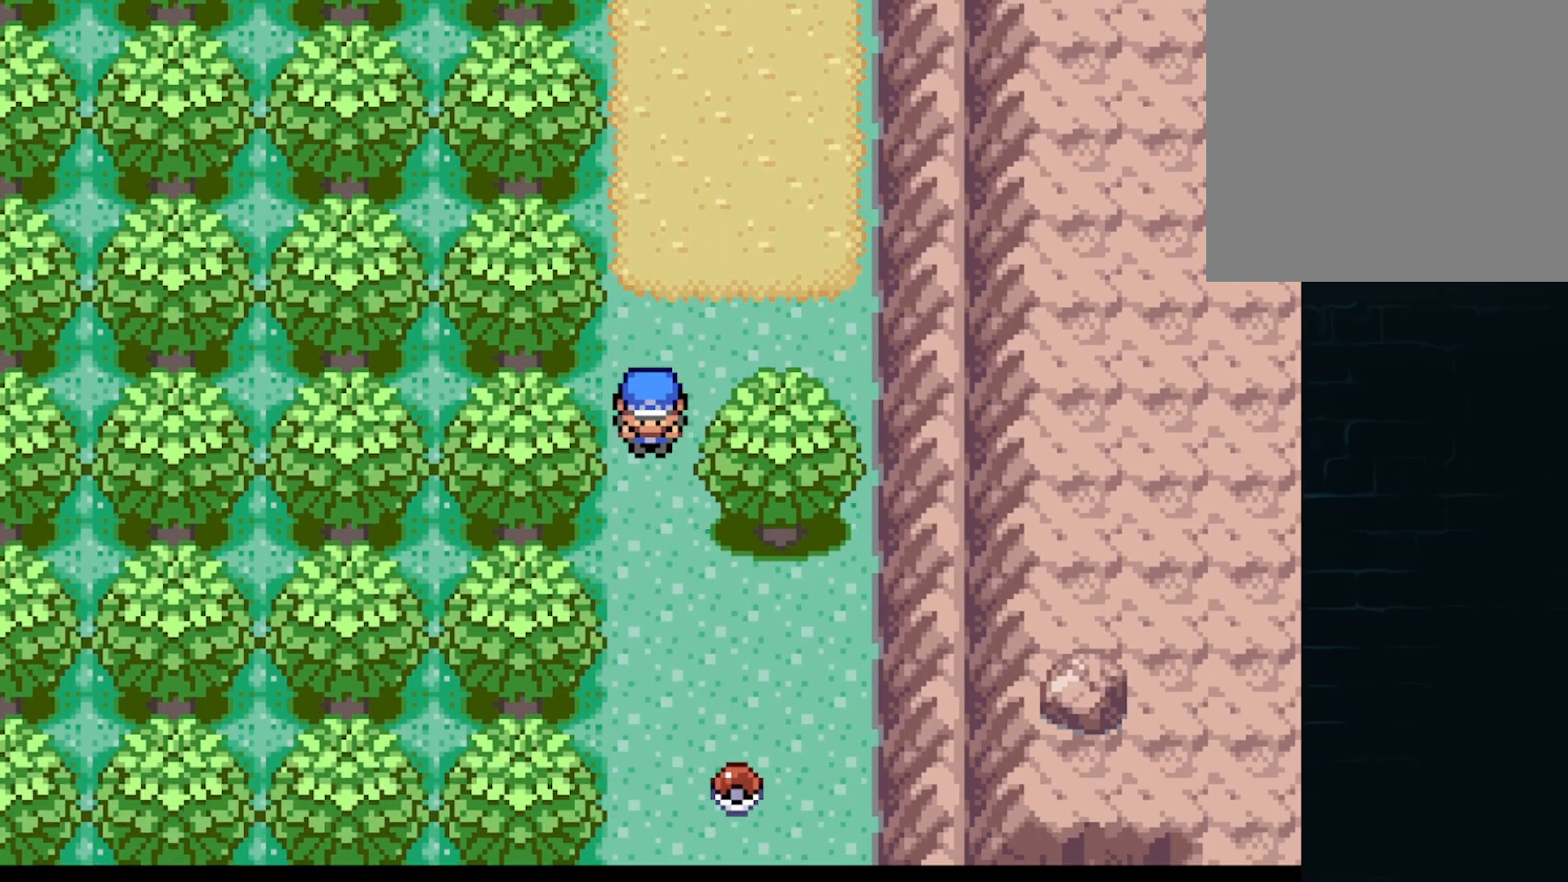
{"buttons": ["DPAD_RIGHT"], "left_stick": "center", "events": [[292, "DPAD_RIGHT", "down"], [334, "A", "up"], [334, "DPAD_DOWN", "up"]]}
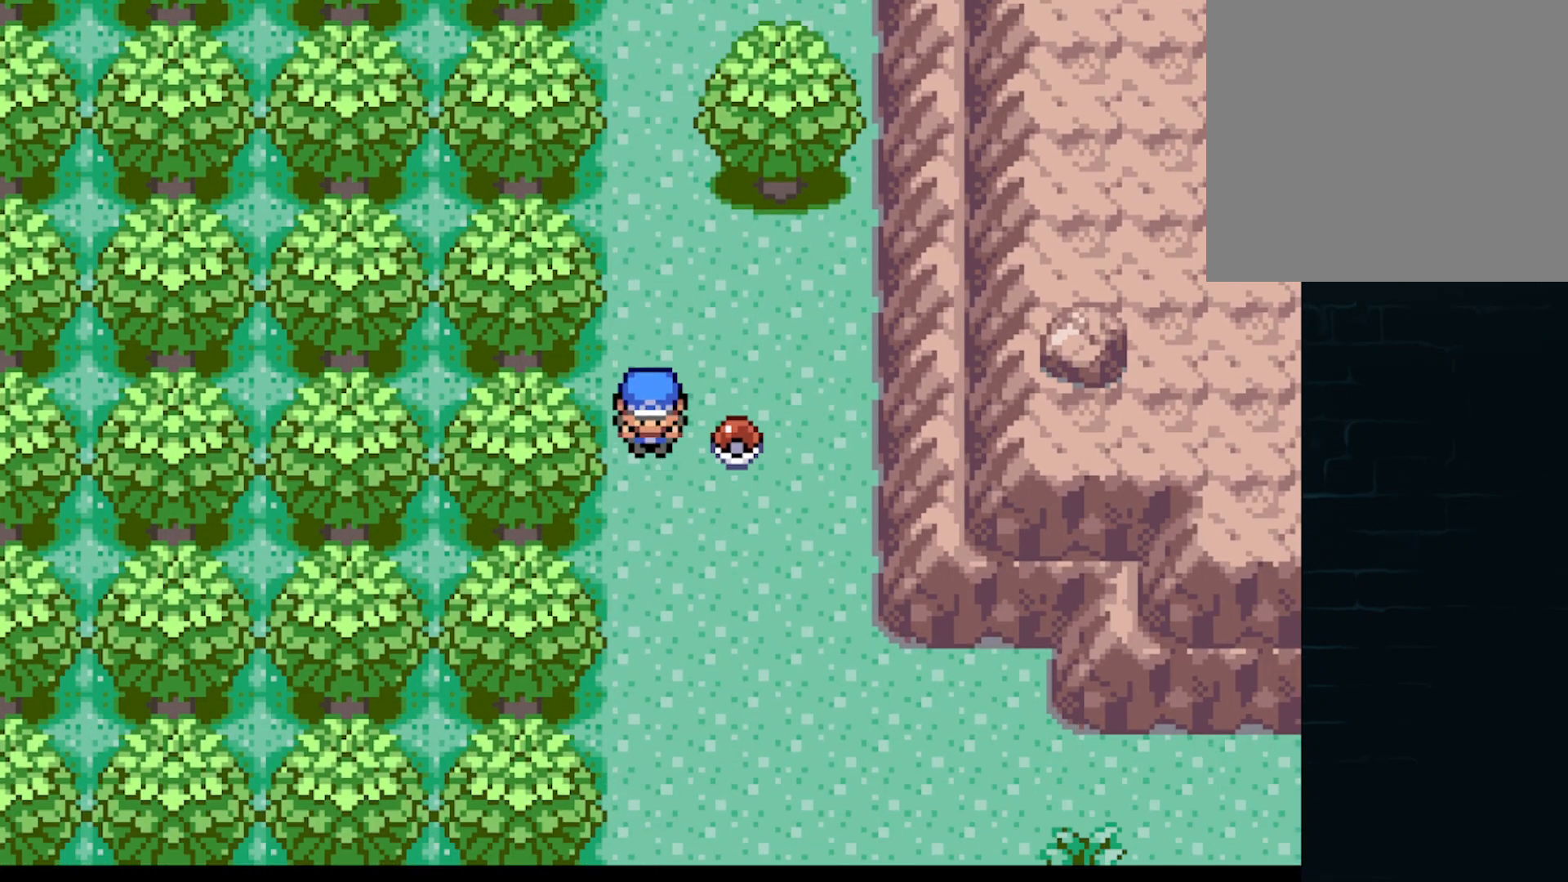
{"buttons": ["B"], "left_stick": "center", "events": [[41, "DPAD_RIGHT", "up"], [417, "B", "down"]]}
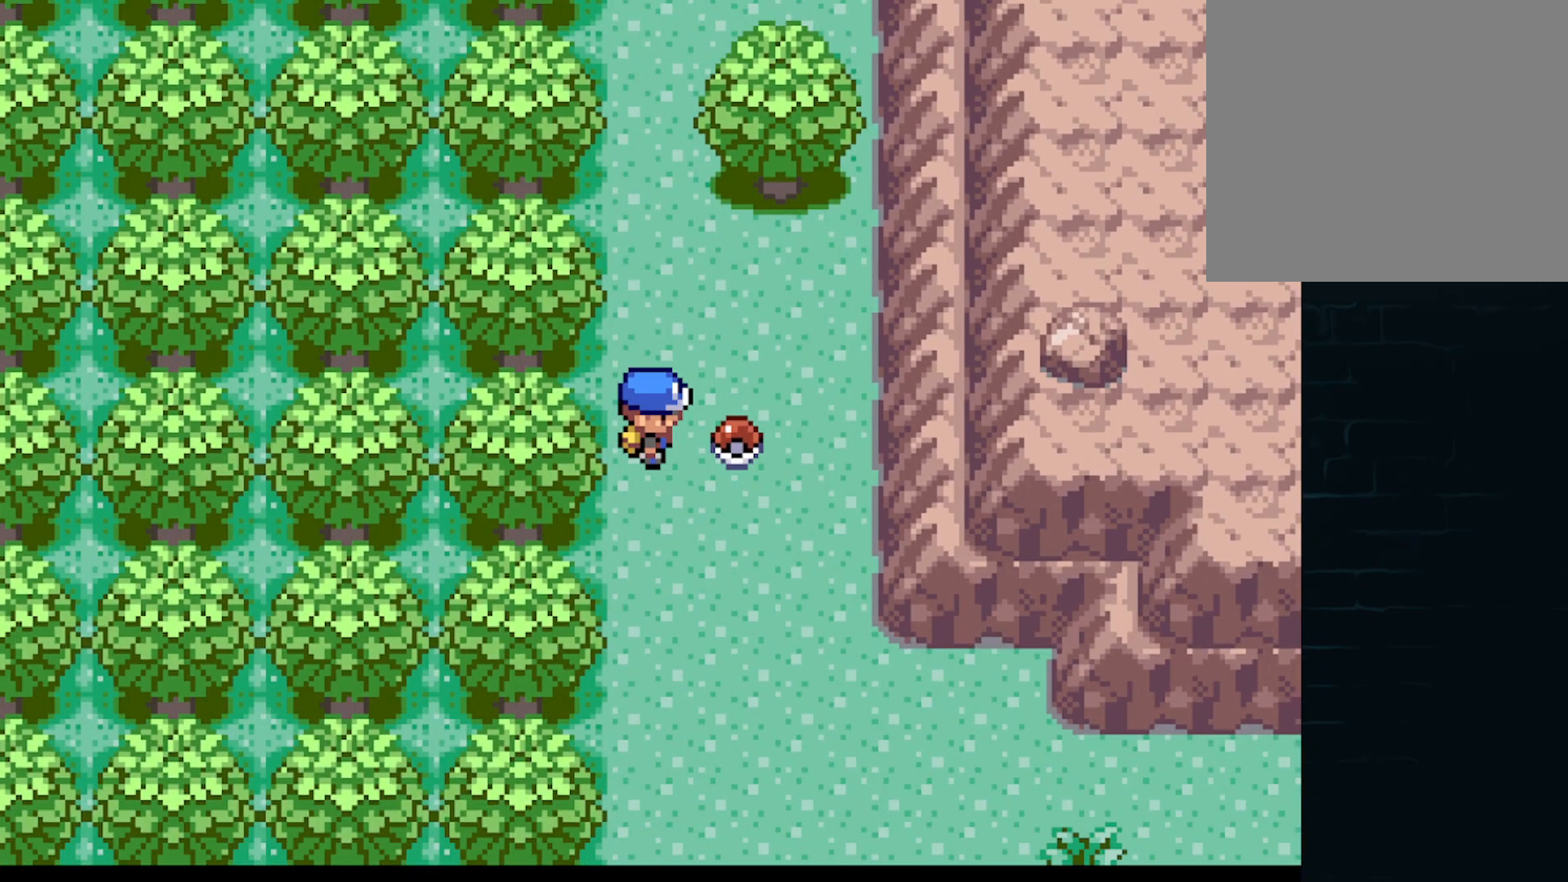
{"buttons": ["DPAD_RIGHT"], "left_stick": "center", "events": [[42, "B", "up"], [167, "B", "down"], [292, "B", "up"], [376, "B", "down"], [376, "DPAD_RIGHT", "down"], [459, "B", "up"]]}
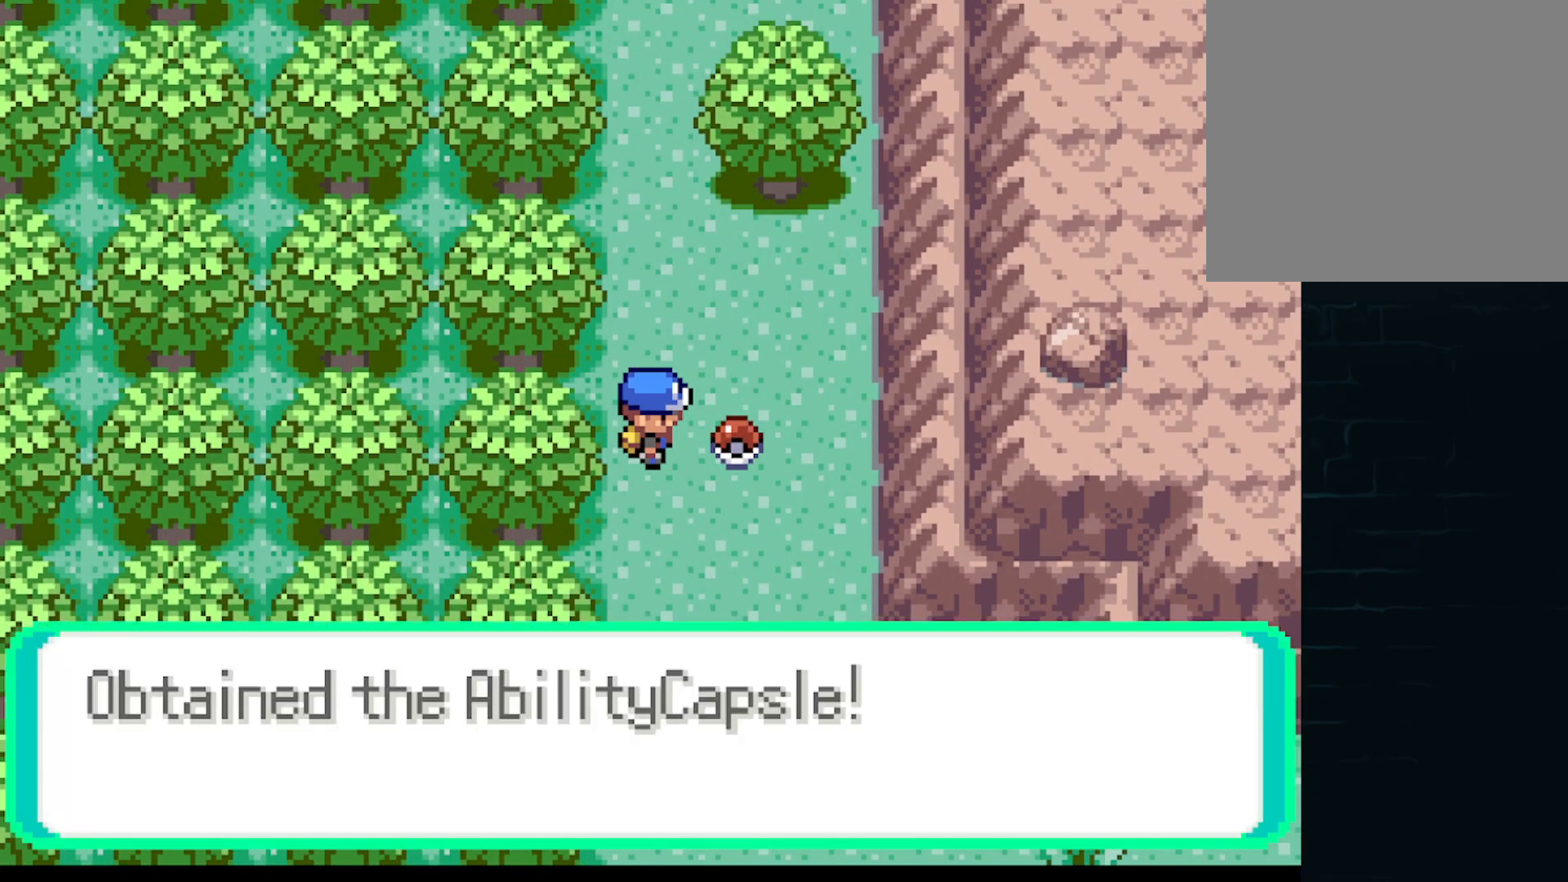
{"buttons": [], "left_stick": "center", "events": [[83, "B", "down"], [167, "B", "up"], [375, "DPAD_RIGHT", "up"]]}
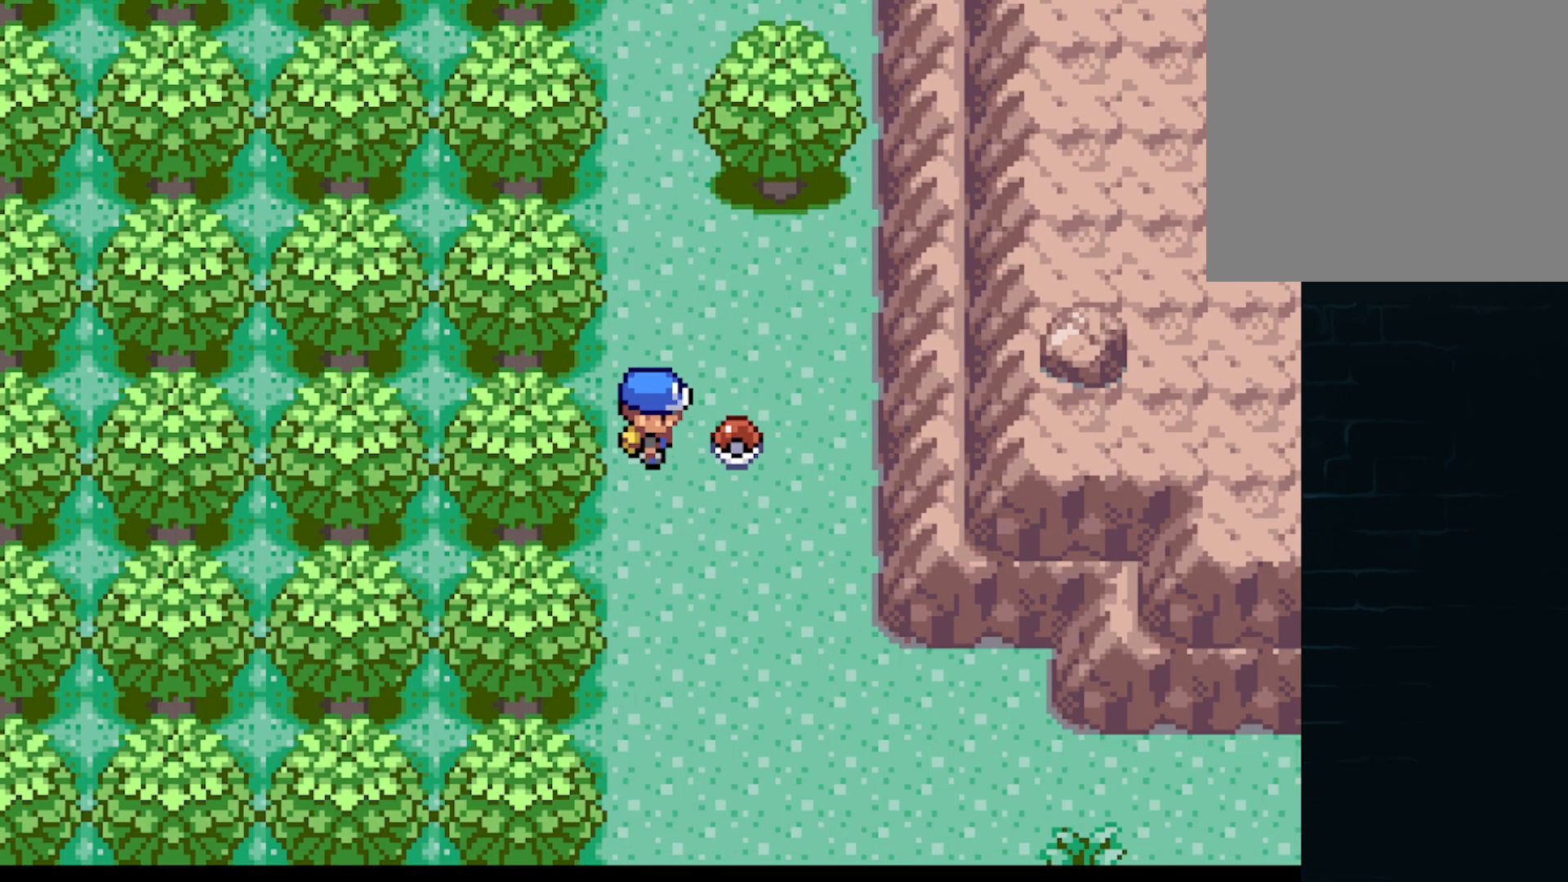
{"buttons": ["A", "DPAD_DOWN"], "left_stick": "center", "events": [[125, "DPAD_DOWN", "down"], [334, "A", "down"]]}
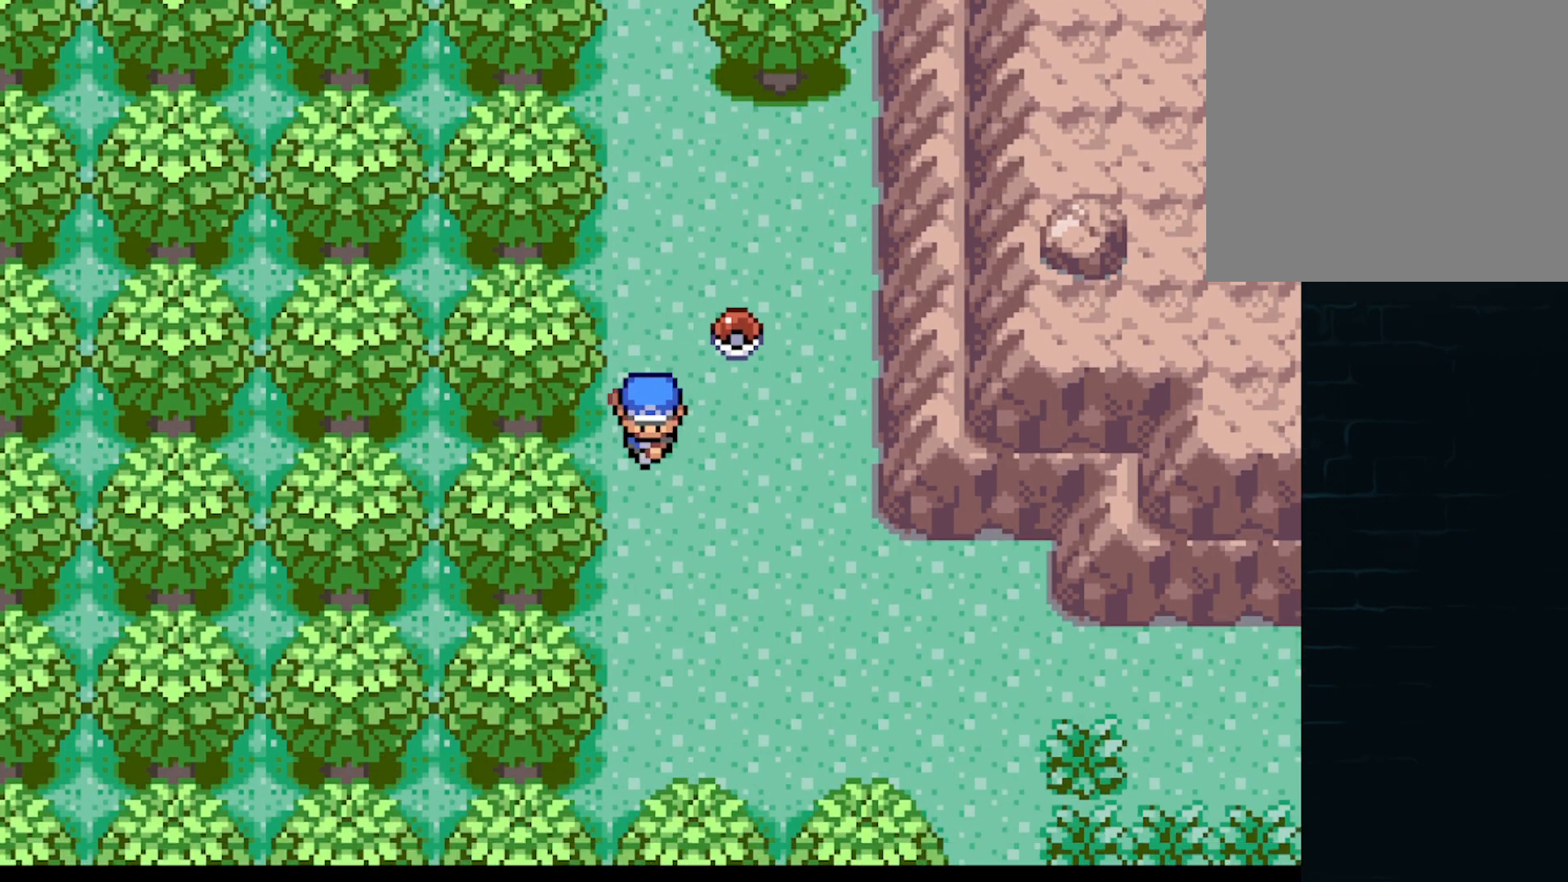
{"buttons": ["A", "DPAD_RIGHT"], "left_stick": "center", "events": [[250, "DPAD_DOWN", "up"], [250, "DPAD_RIGHT", "down"]]}
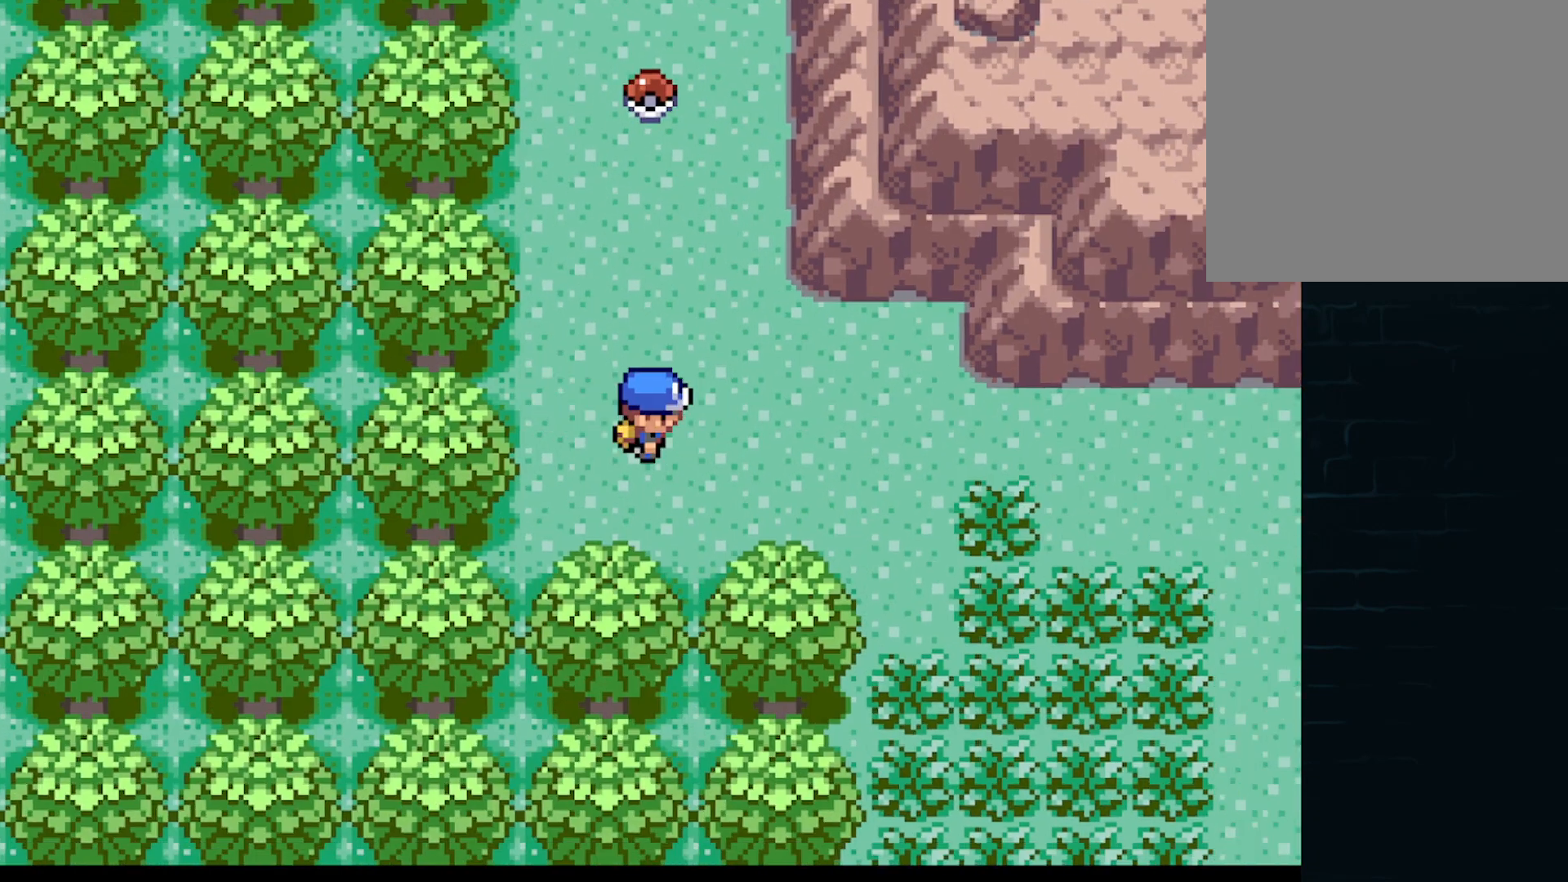
{"buttons": ["A", "DPAD_RIGHT"], "left_stick": "center", "events": []}
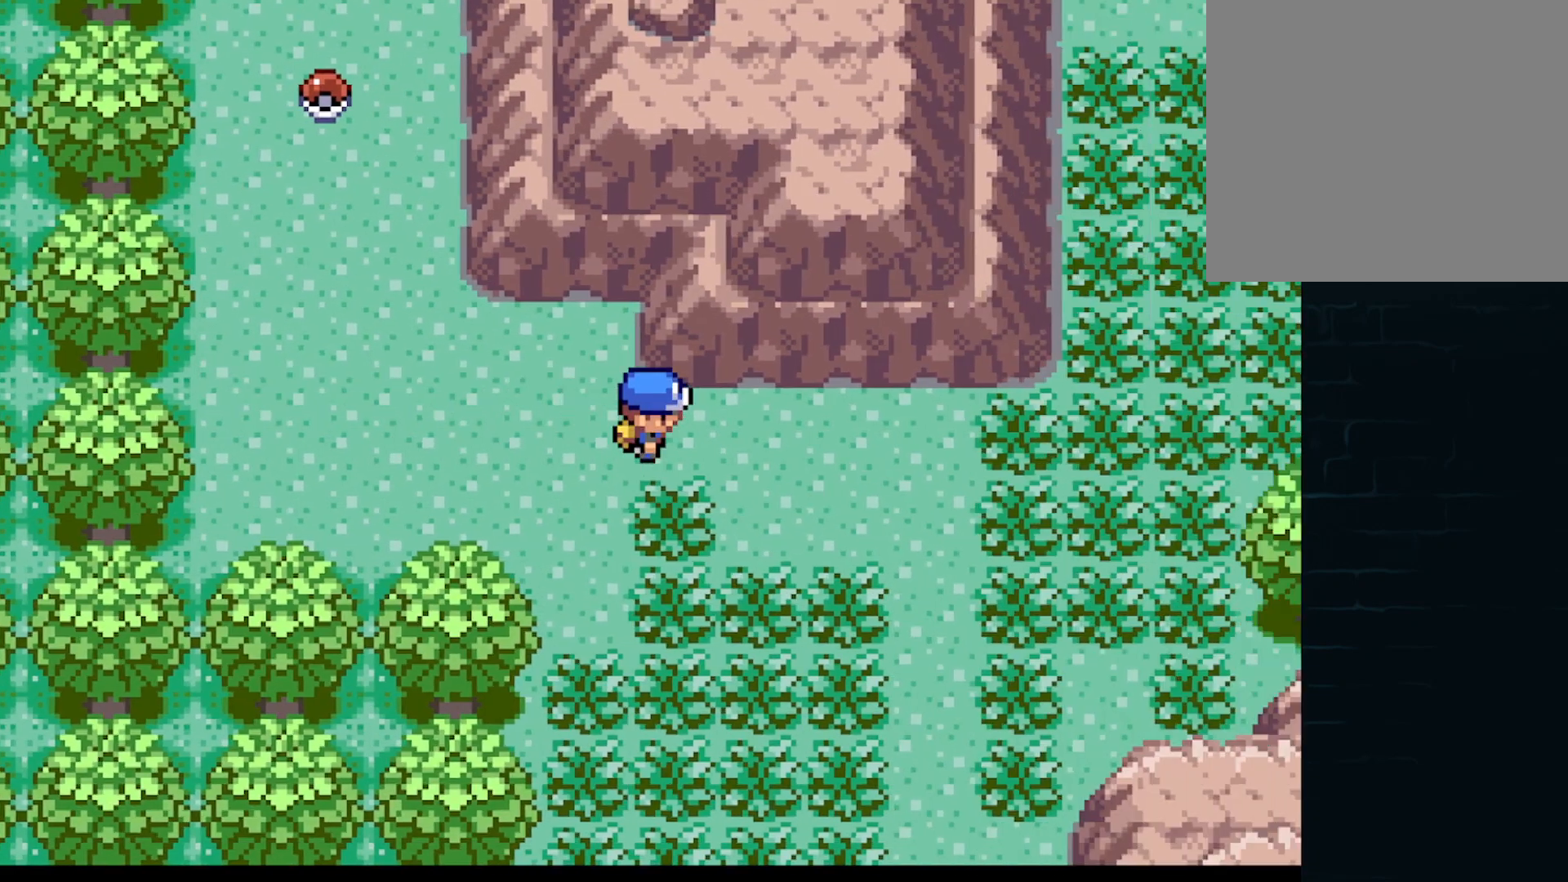
{"buttons": [], "left_stick": "center", "events": [[83, "DPAD_RIGHT", "up"], [167, "A", "up"], [250, "DPAD_RIGHT", "down"], [417, "DPAD_RIGHT", "up"]]}
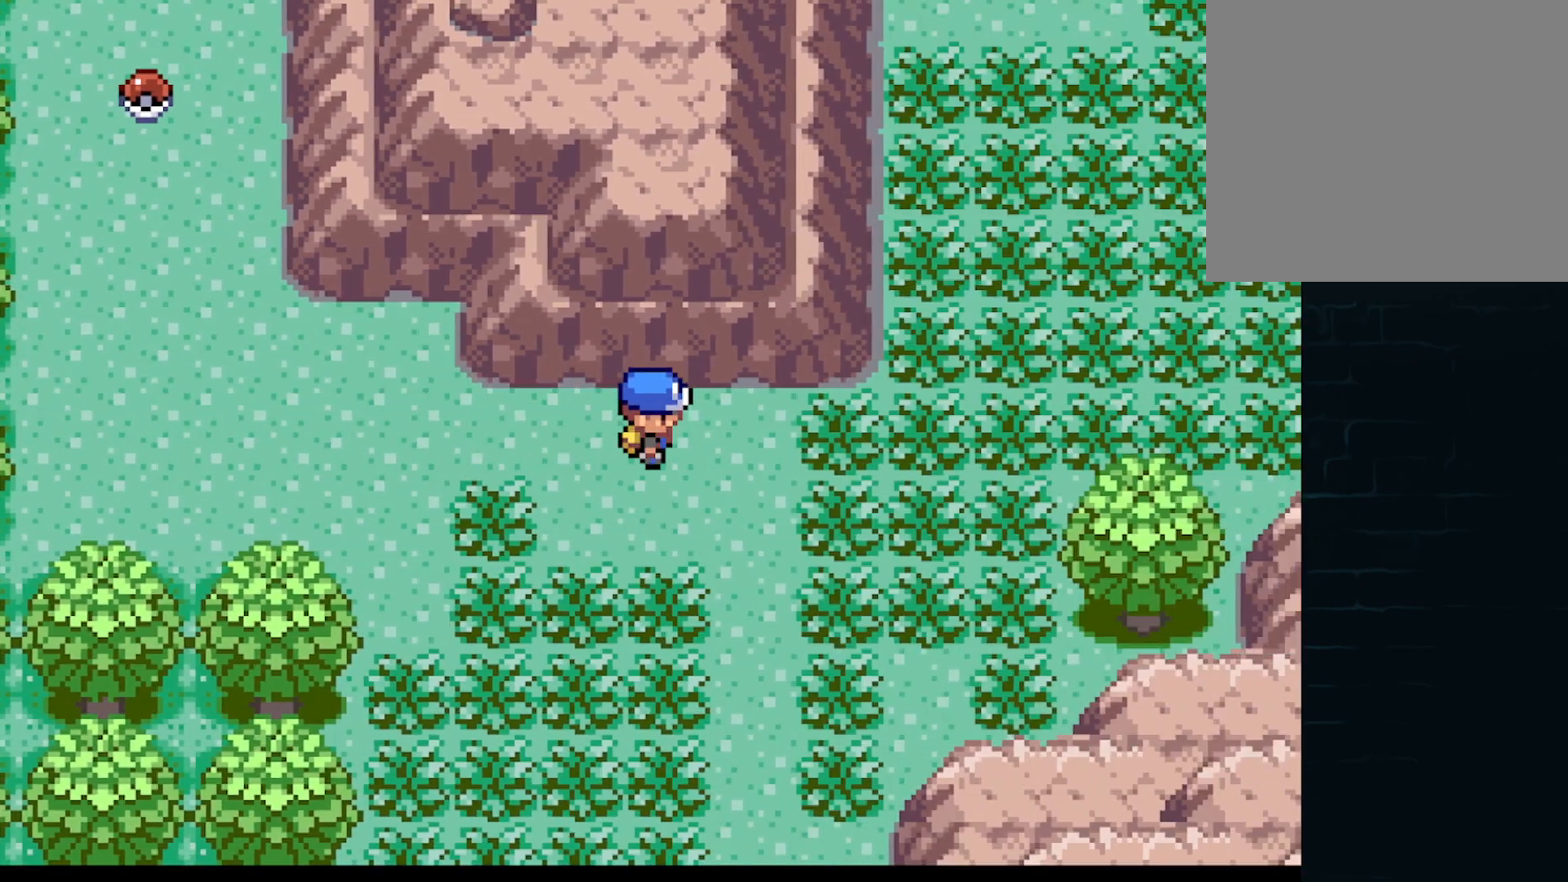
{"buttons": [], "left_stick": "center", "events": [[250, "DPAD_RIGHT", "down"], [417, "DPAD_RIGHT", "up"]]}
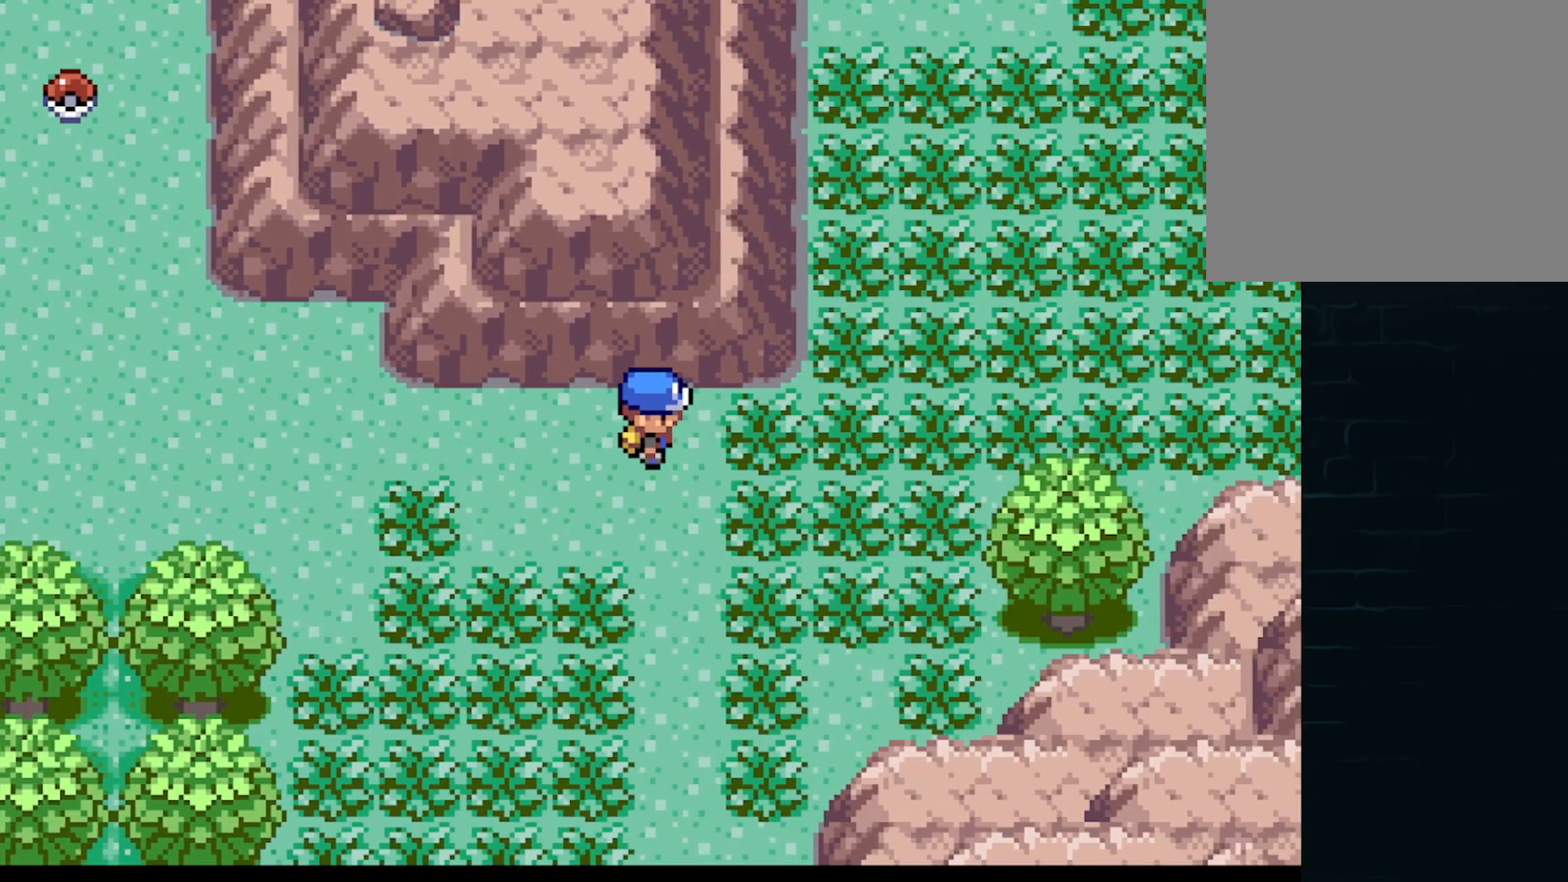
{"buttons": ["A", "DPAD_DOWN"], "left_stick": "center", "events": [[166, "A", "down"], [166, "DPAD_DOWN", "down"]]}
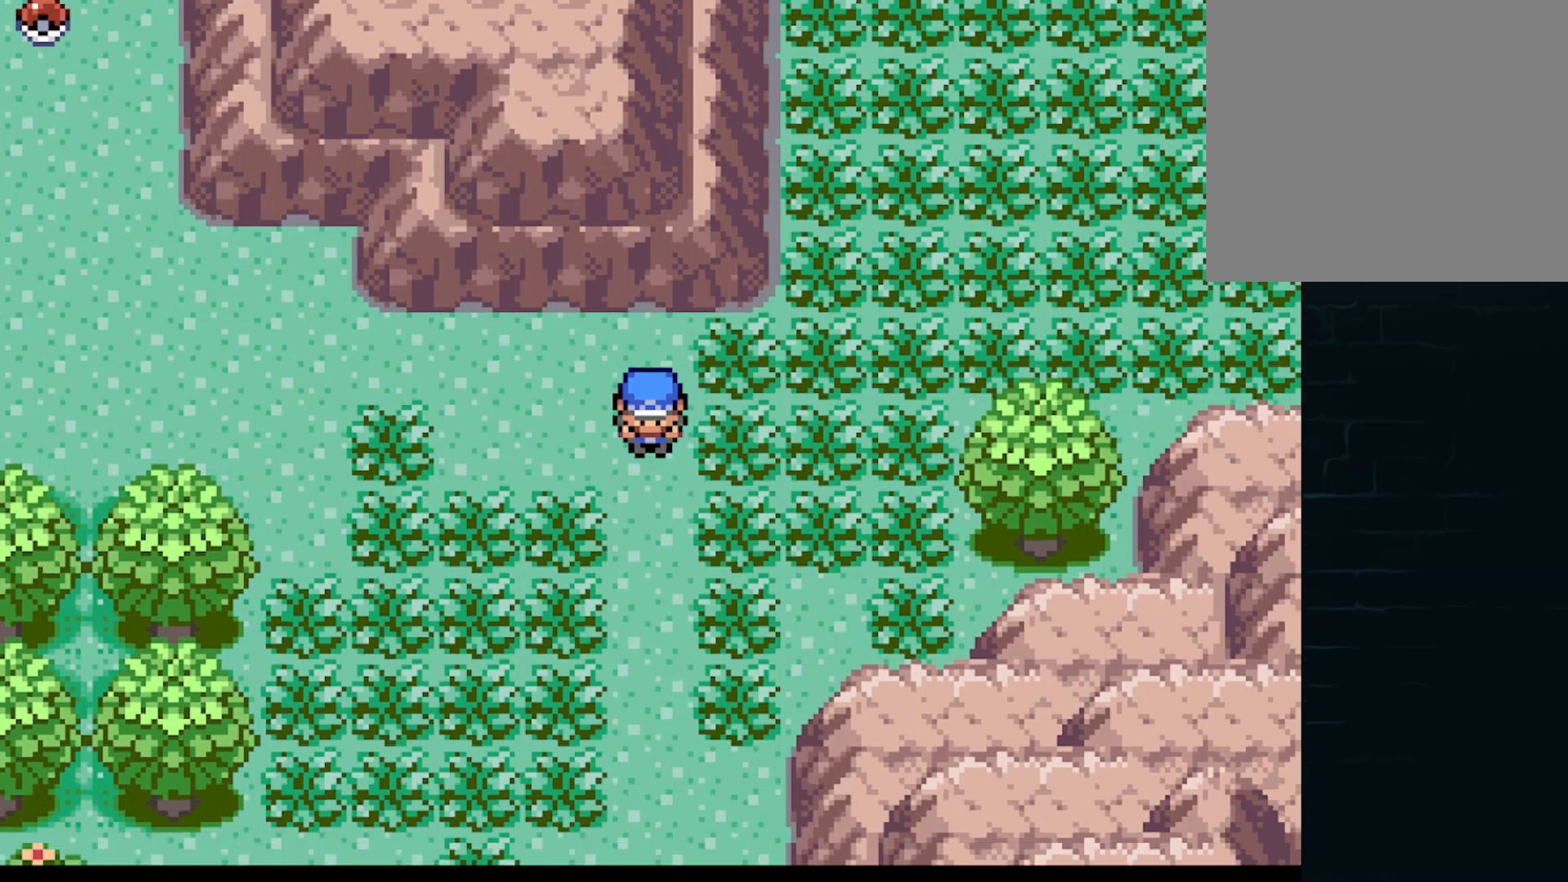
{"buttons": ["DPAD_DOWN"], "left_stick": "center", "events": [[501, "A", "up"]]}
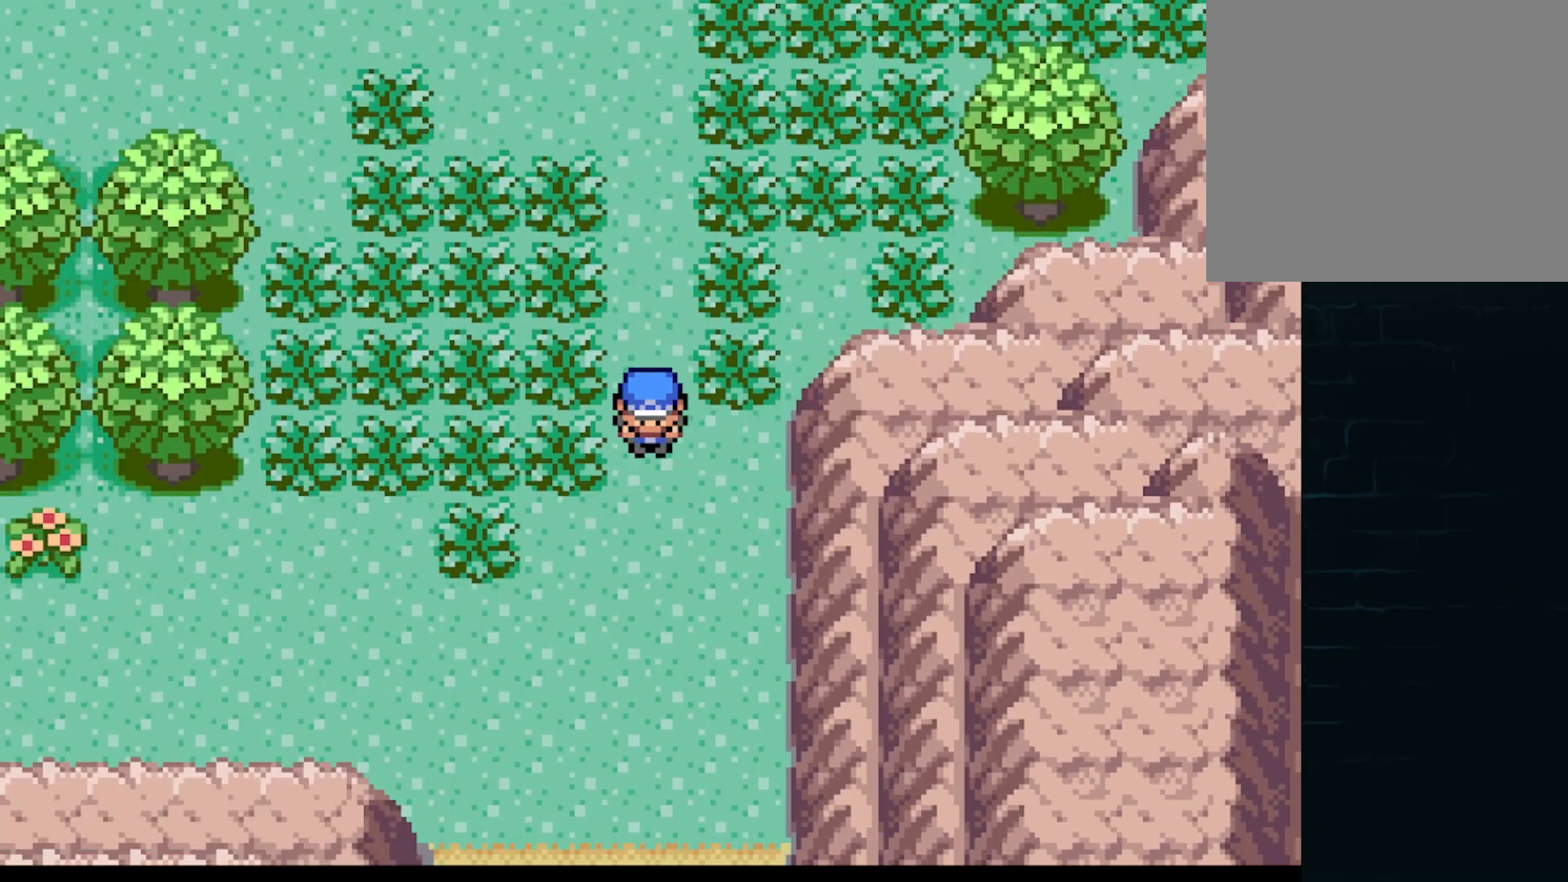
{"buttons": ["A"], "left_stick": "center", "events": [[41, "DPAD_DOWN", "up"], [208, "A", "down"], [250, "DPAD_DOWN", "down"], [458, "DPAD_DOWN", "up"]]}
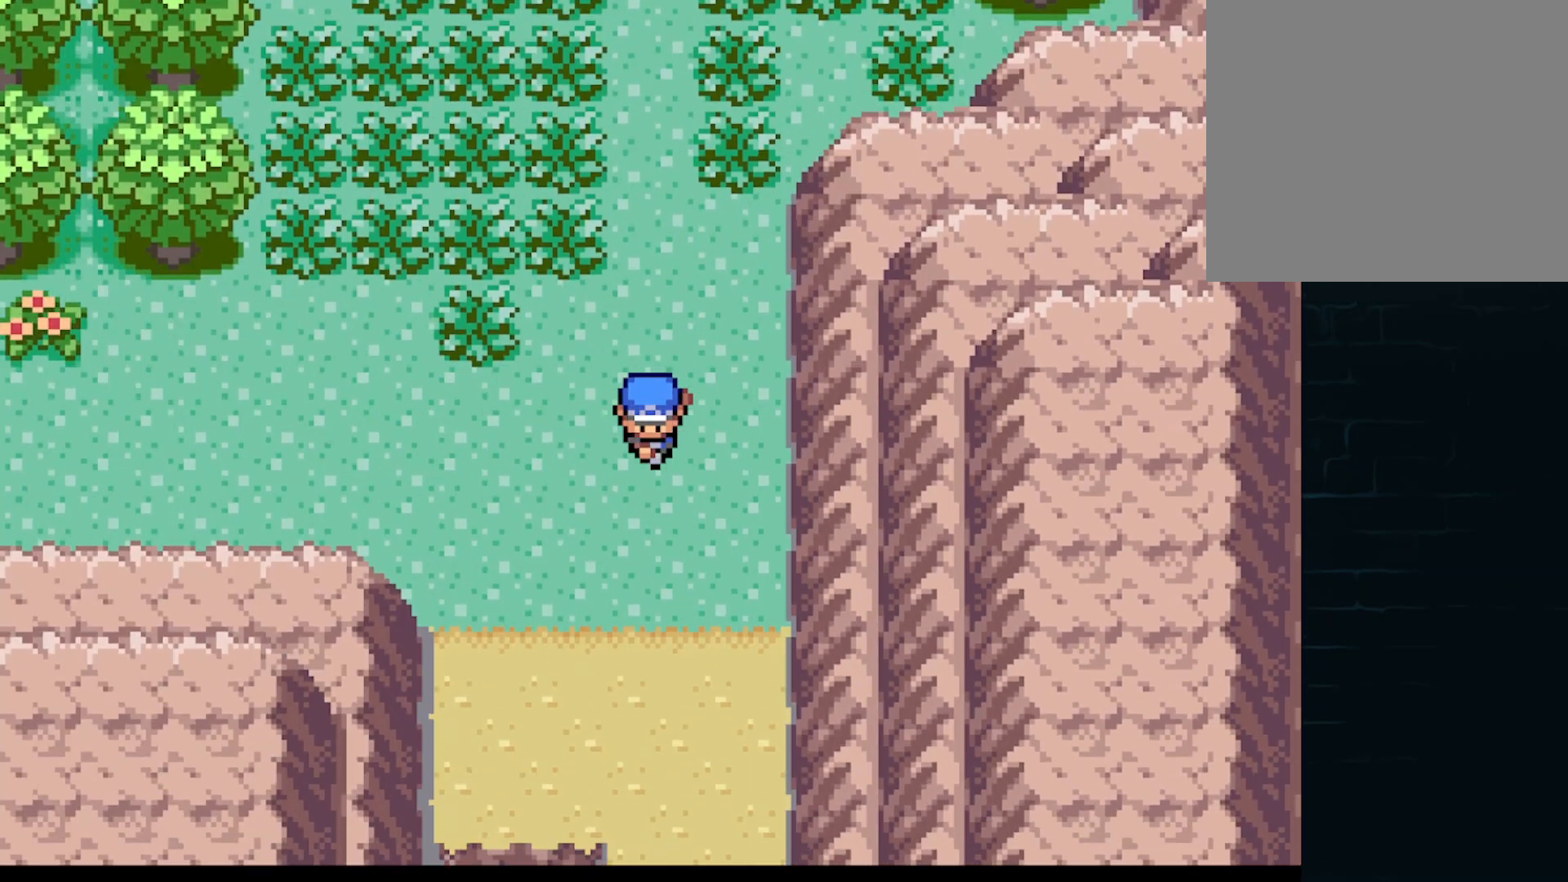
{"buttons": ["A", "DPAD_DOWN"], "left_stick": "center", "events": [[42, "DPAD_LEFT", "down"], [376, "DPAD_DOWN", "down"], [376, "DPAD_LEFT", "up"]]}
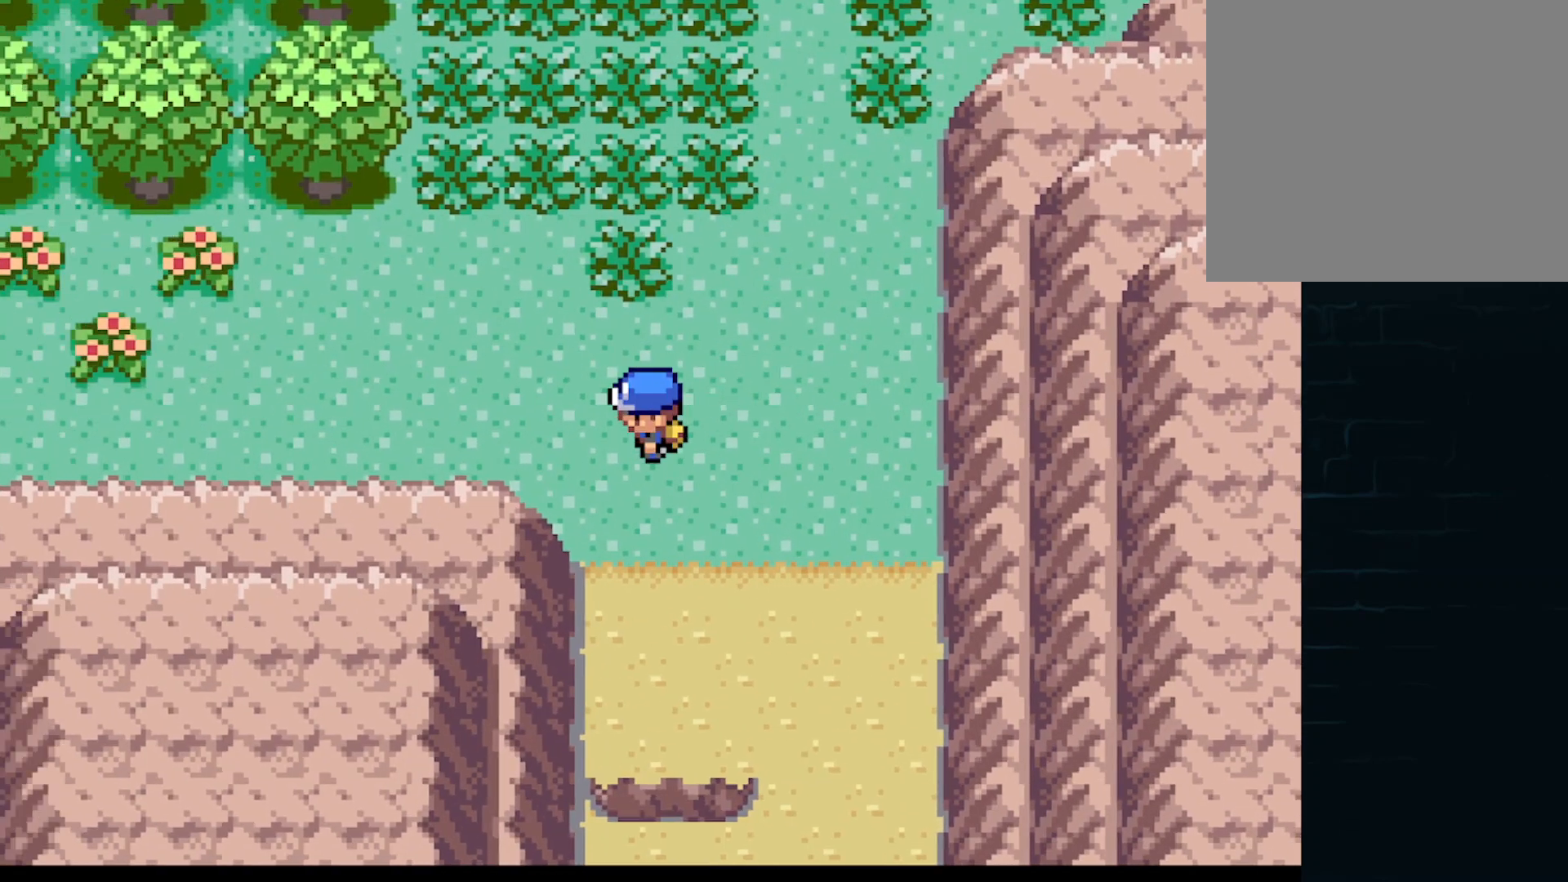
{"buttons": ["A"], "left_stick": "center", "events": [[458, "DPAD_DOWN", "up"]]}
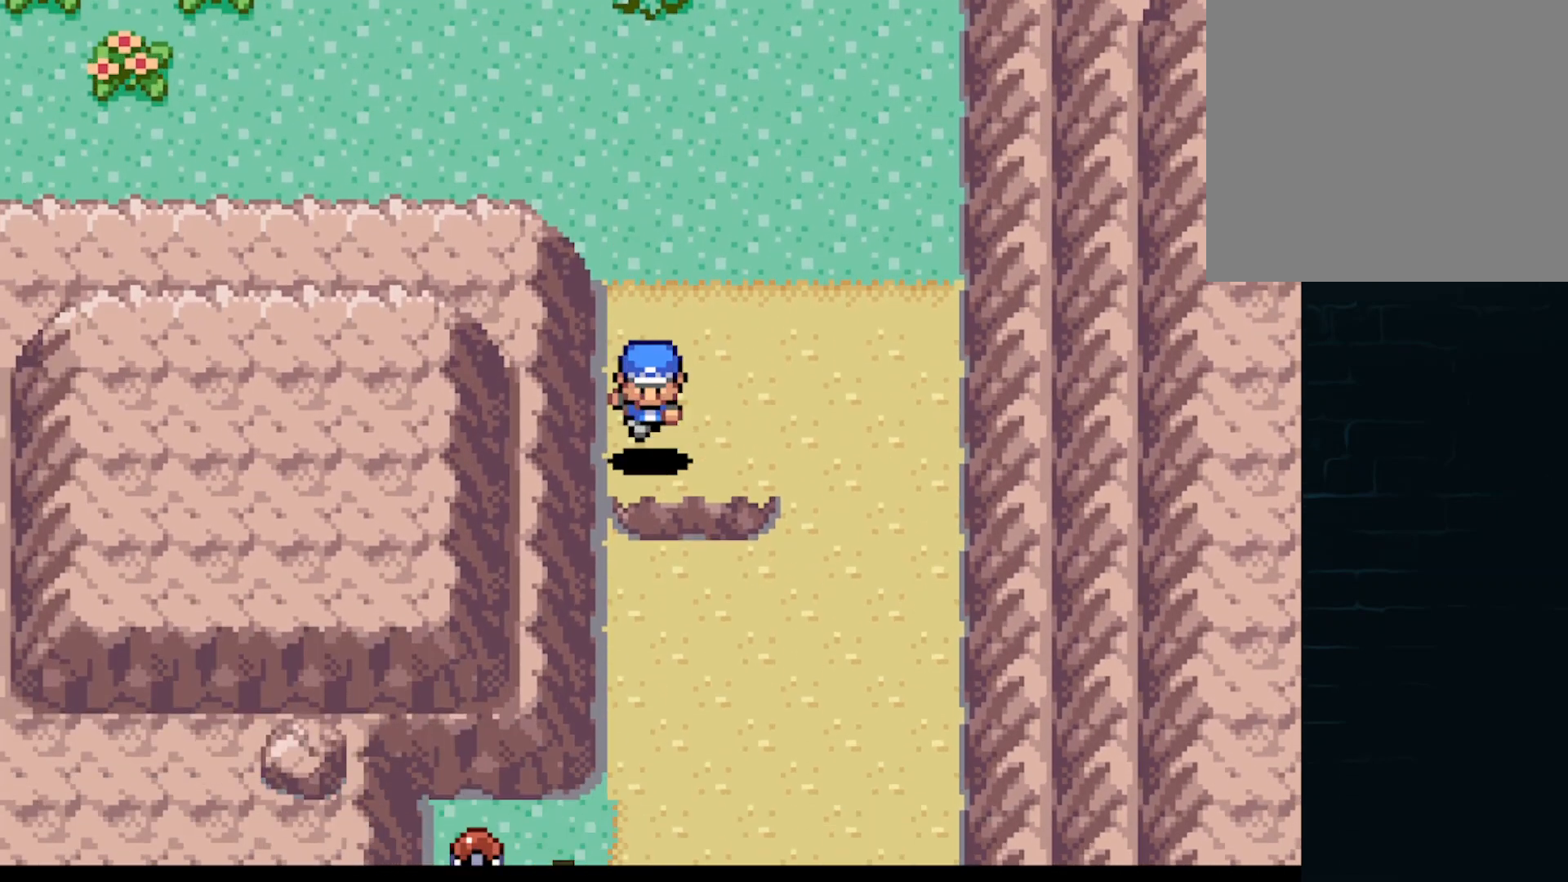
{"buttons": [], "left_stick": "center", "events": [[84, "DPAD_DOWN", "down"], [250, "DPAD_DOWN", "up"], [376, "A", "up"]]}